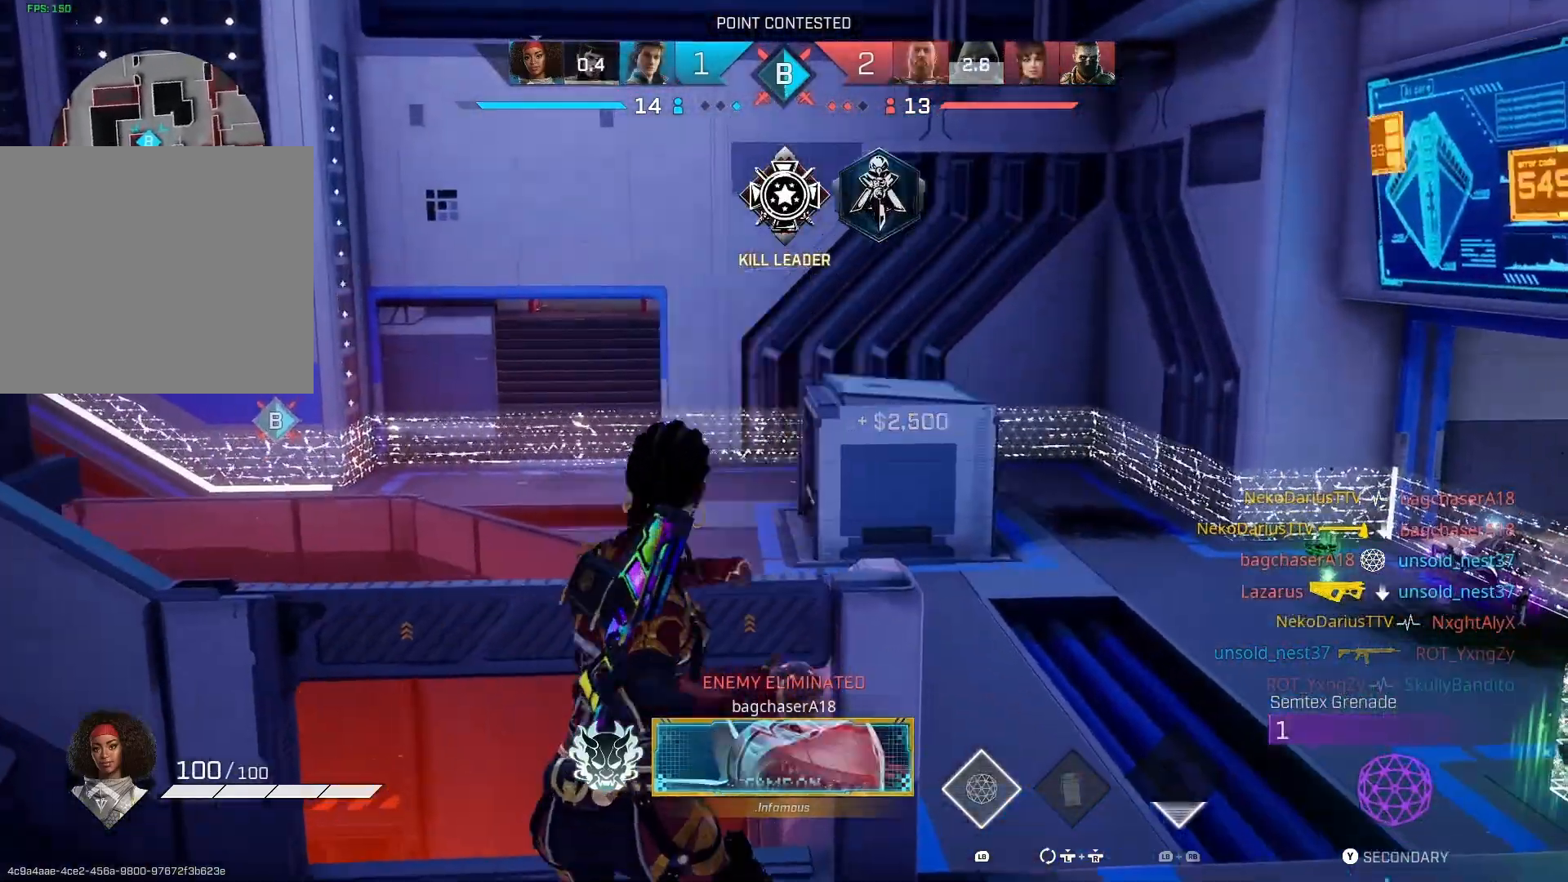
Gameplay with a controller (PlayStation layout); each line is a JSON object with the inputs held at the frame after it. "events" lists button and stick changes between this image and that frame as [ms after this image, input, new state], when the widget could be followed in between.
{"buttons": [], "left_stick": "right", "right_stick": "left", "events": [[233, "CIRCLE", "down"], [233, "left_stick", "right"], [367, "CIRCLE", "up"]]}
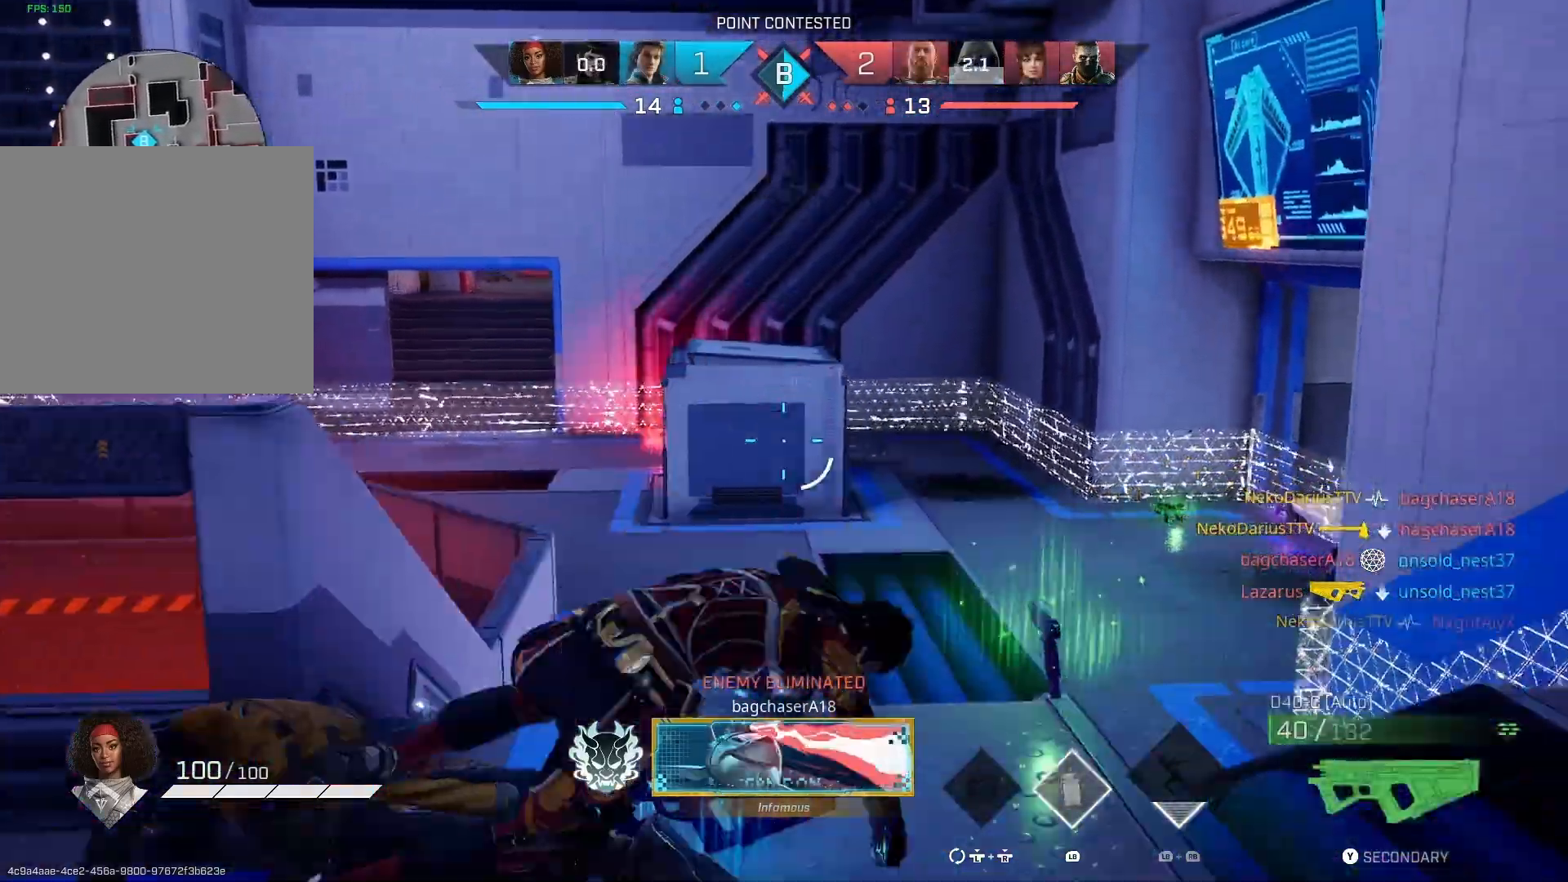
{"buttons": [], "left_stick": "up", "right_stick": "left", "events": [[33, "left_stick", "up-right"], [500, "left_stick", "up"]]}
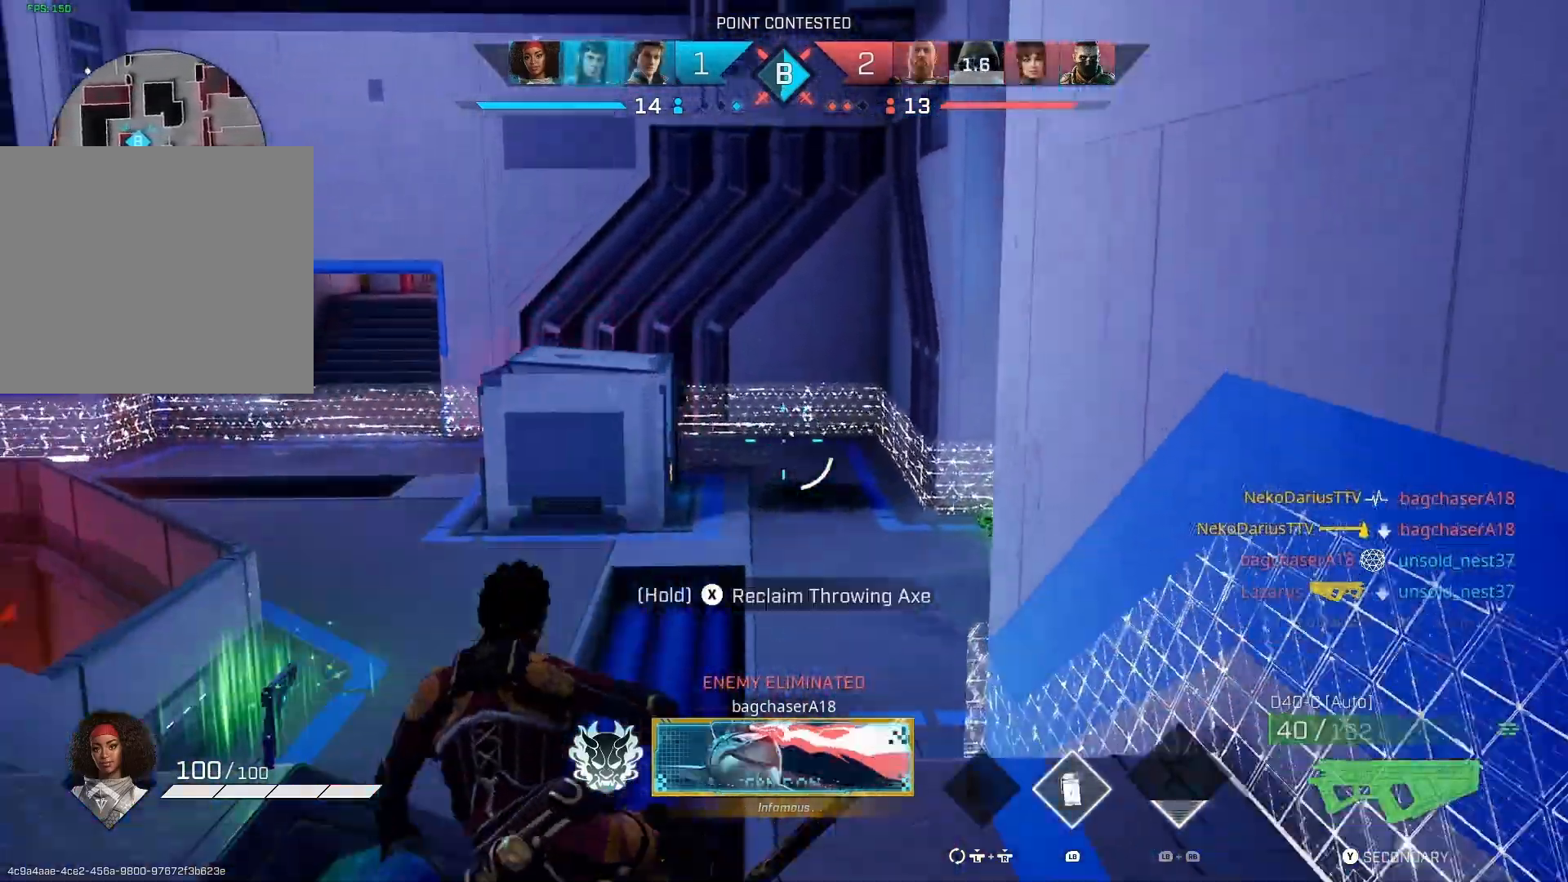
{"buttons": ["L2"], "left_stick": "up", "right_stick": "left", "events": [[33, "L2", "down"], [133, "right_stick", "center"], [400, "right_stick", "left"]]}
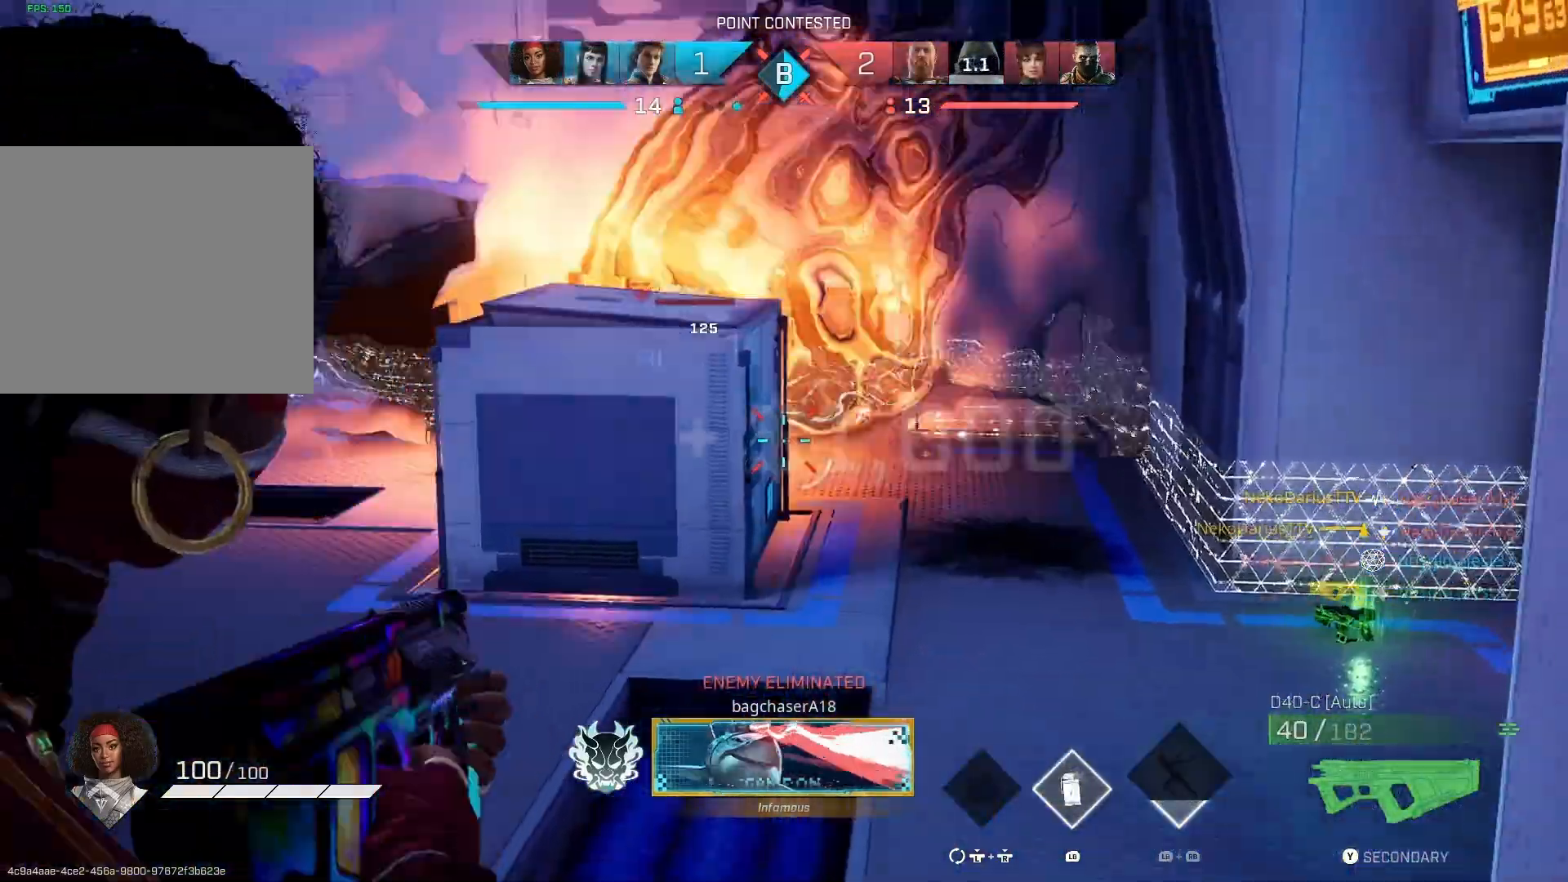
{"buttons": [], "left_stick": "up", "right_stick": "left", "events": [[167, "L2", "up"], [200, "L3", "down"], [333, "L3", "up"]]}
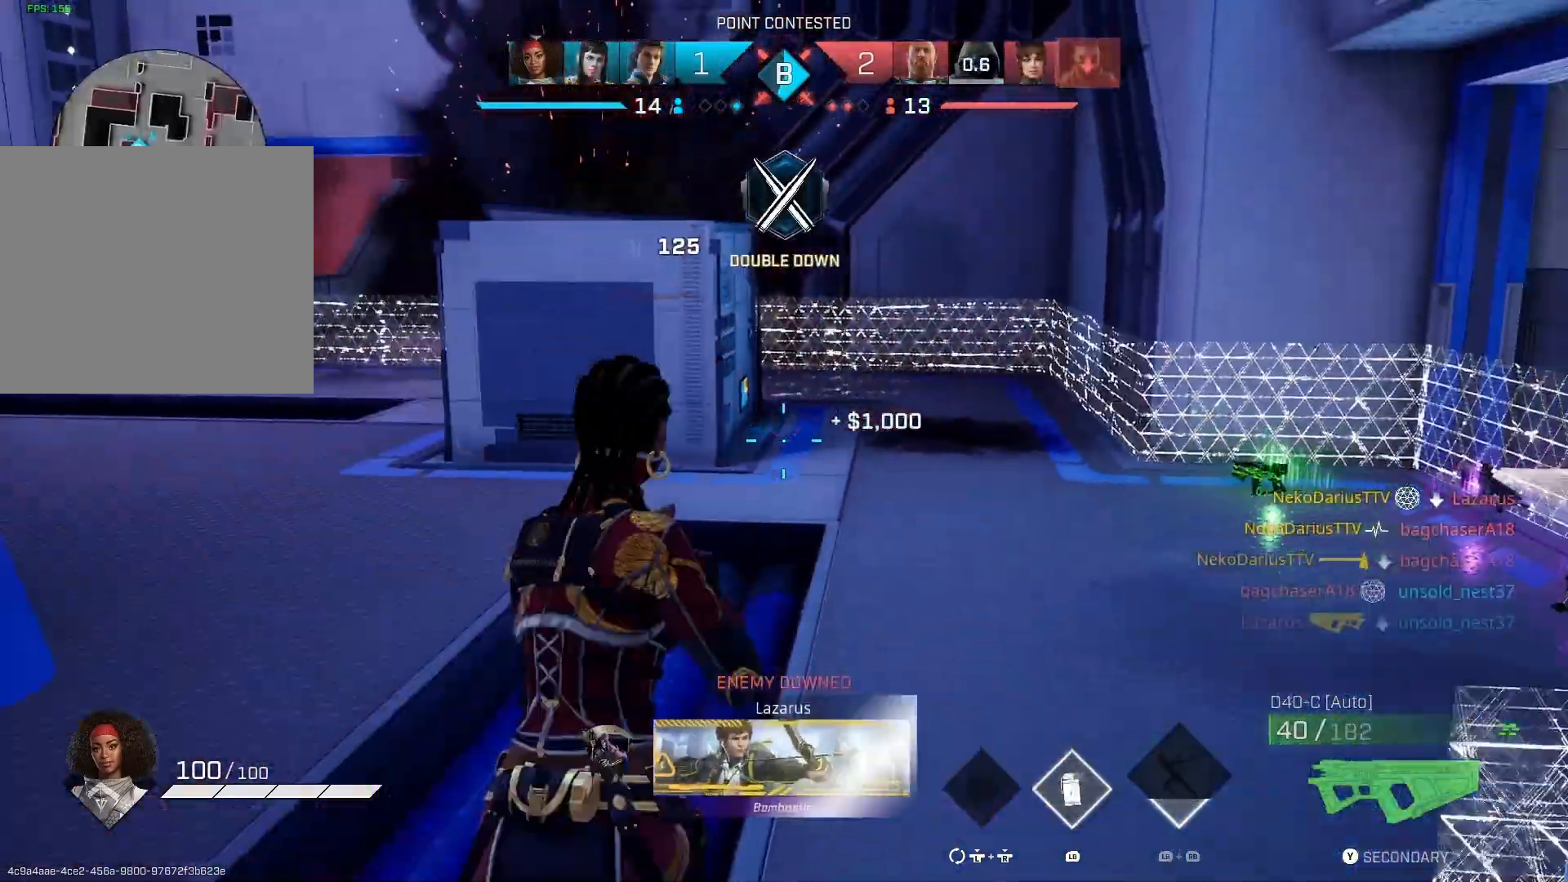
{"buttons": [], "left_stick": "up", "right_stick": "center", "events": [[400, "right_stick", "center"]]}
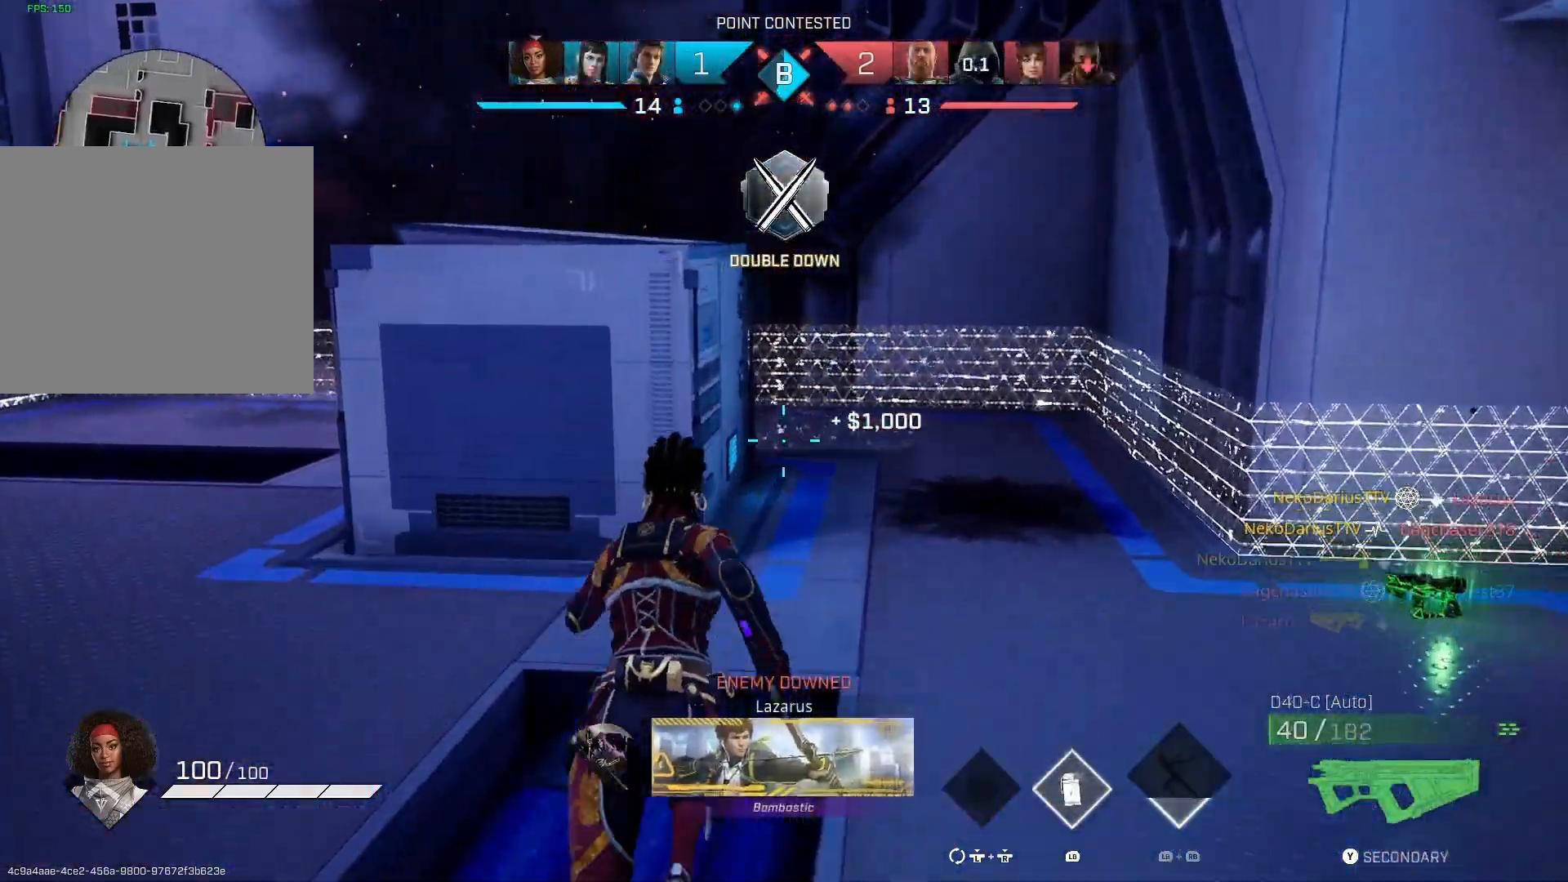
{"buttons": [], "left_stick": "up", "right_stick": "left", "events": [[233, "CROSS", "down"], [333, "CROSS", "up"], [500, "right_stick", "left"]]}
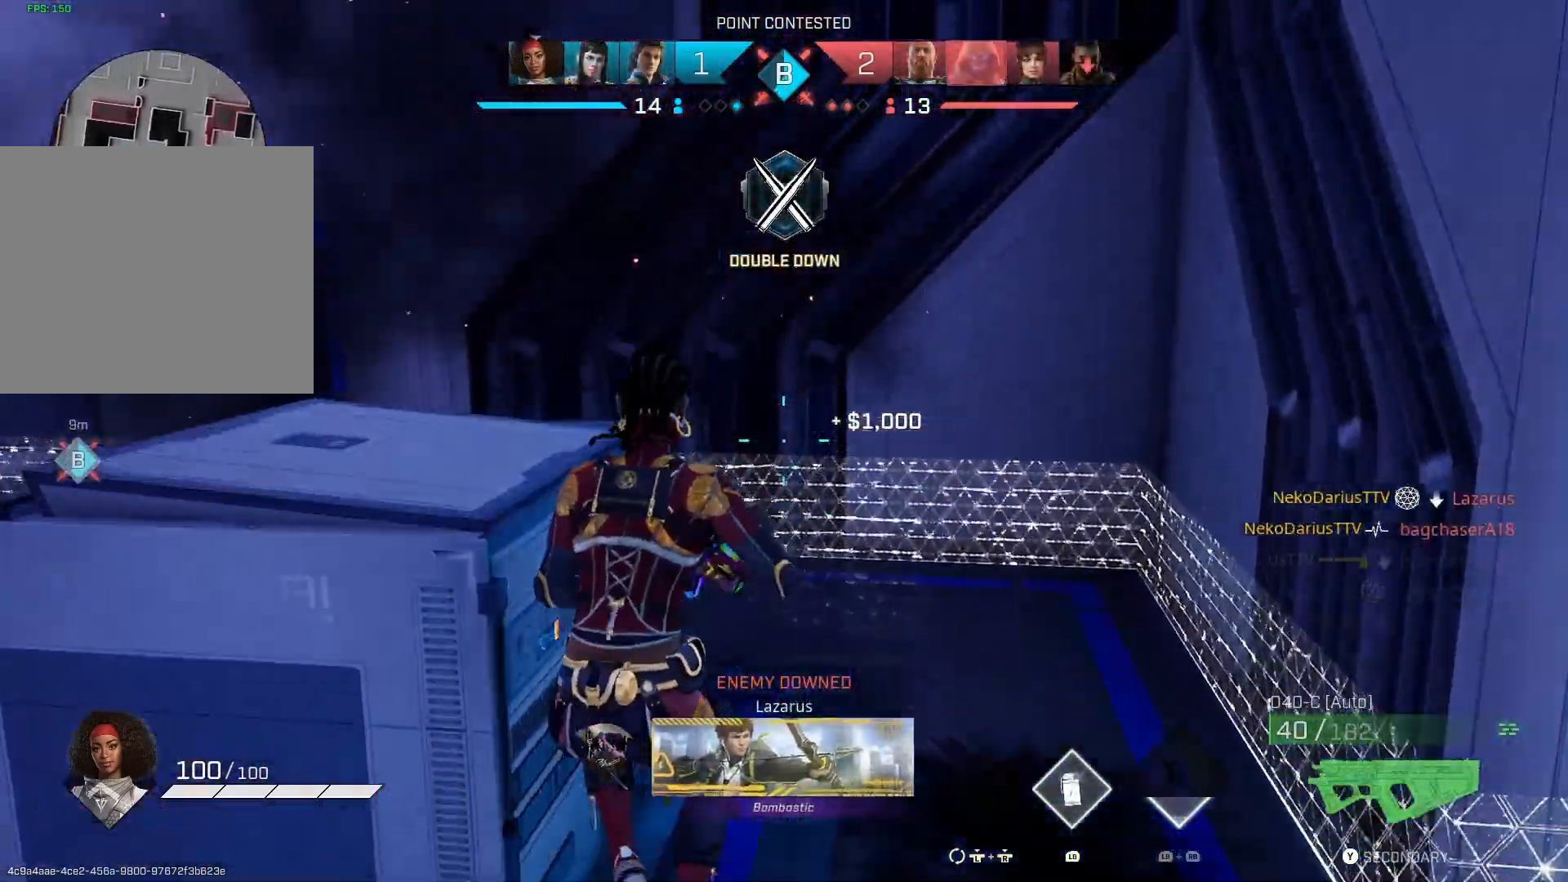
{"buttons": [], "left_stick": "up-right", "right_stick": "down-left", "events": [[500, "left_stick", "up-right"], [500, "right_stick", "down-left"]]}
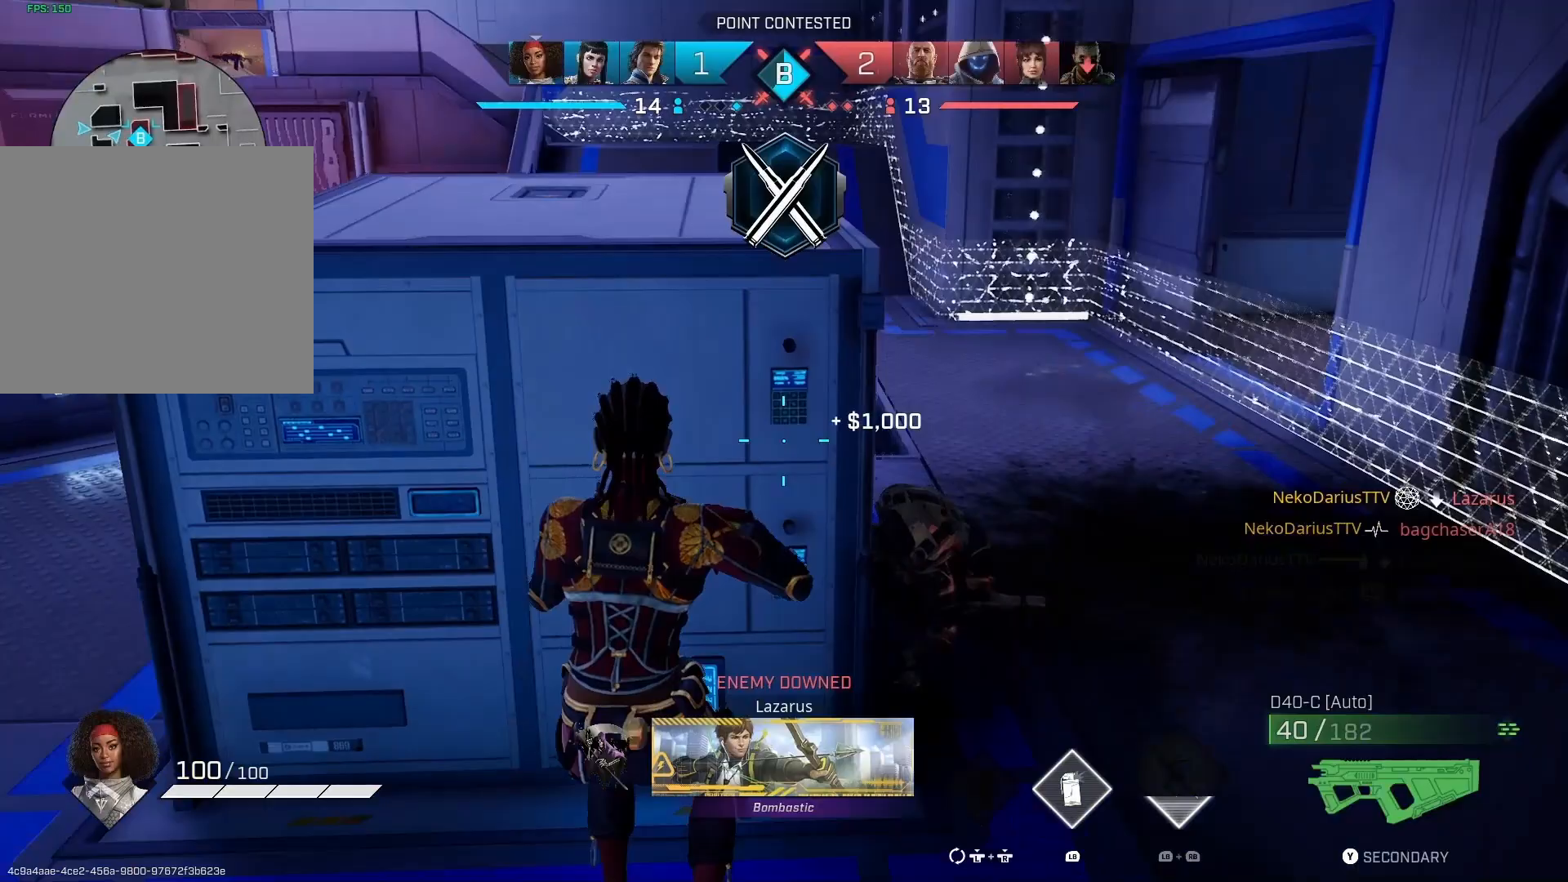
{"buttons": ["R2"], "left_stick": "down-right", "right_stick": "left", "events": [[200, "R2", "down"], [233, "left_stick", "right"], [333, "left_stick", "down-right"], [400, "right_stick", "left"]]}
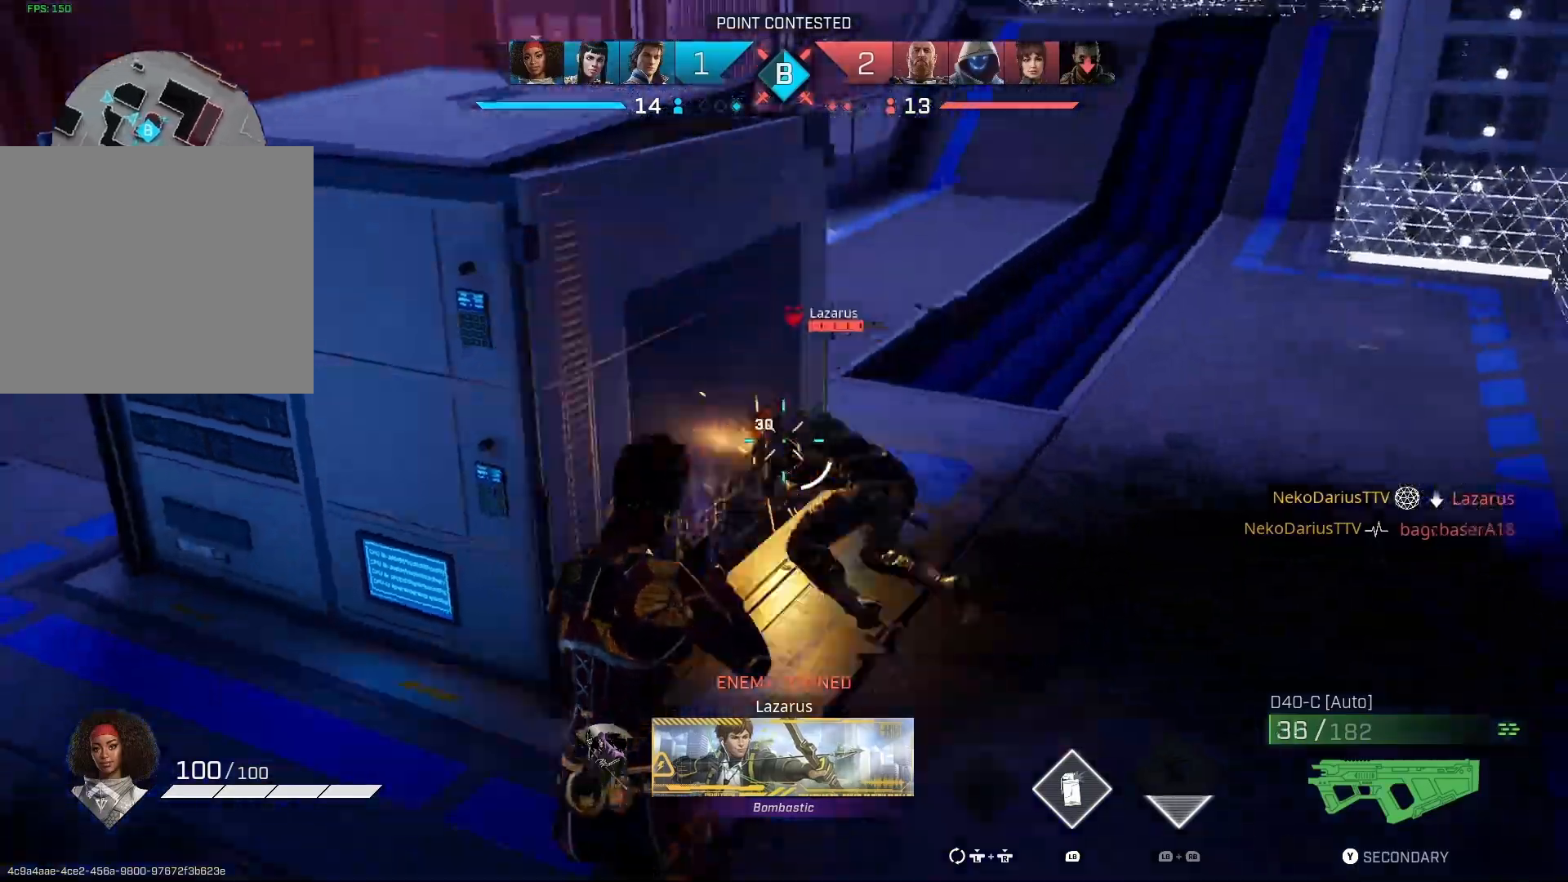
{"buttons": [], "left_stick": "up-right", "right_stick": "right", "events": [[100, "right_stick", "down-left"], [267, "left_stick", "up-right"], [333, "right_stick", "right"], [367, "R2", "up"]]}
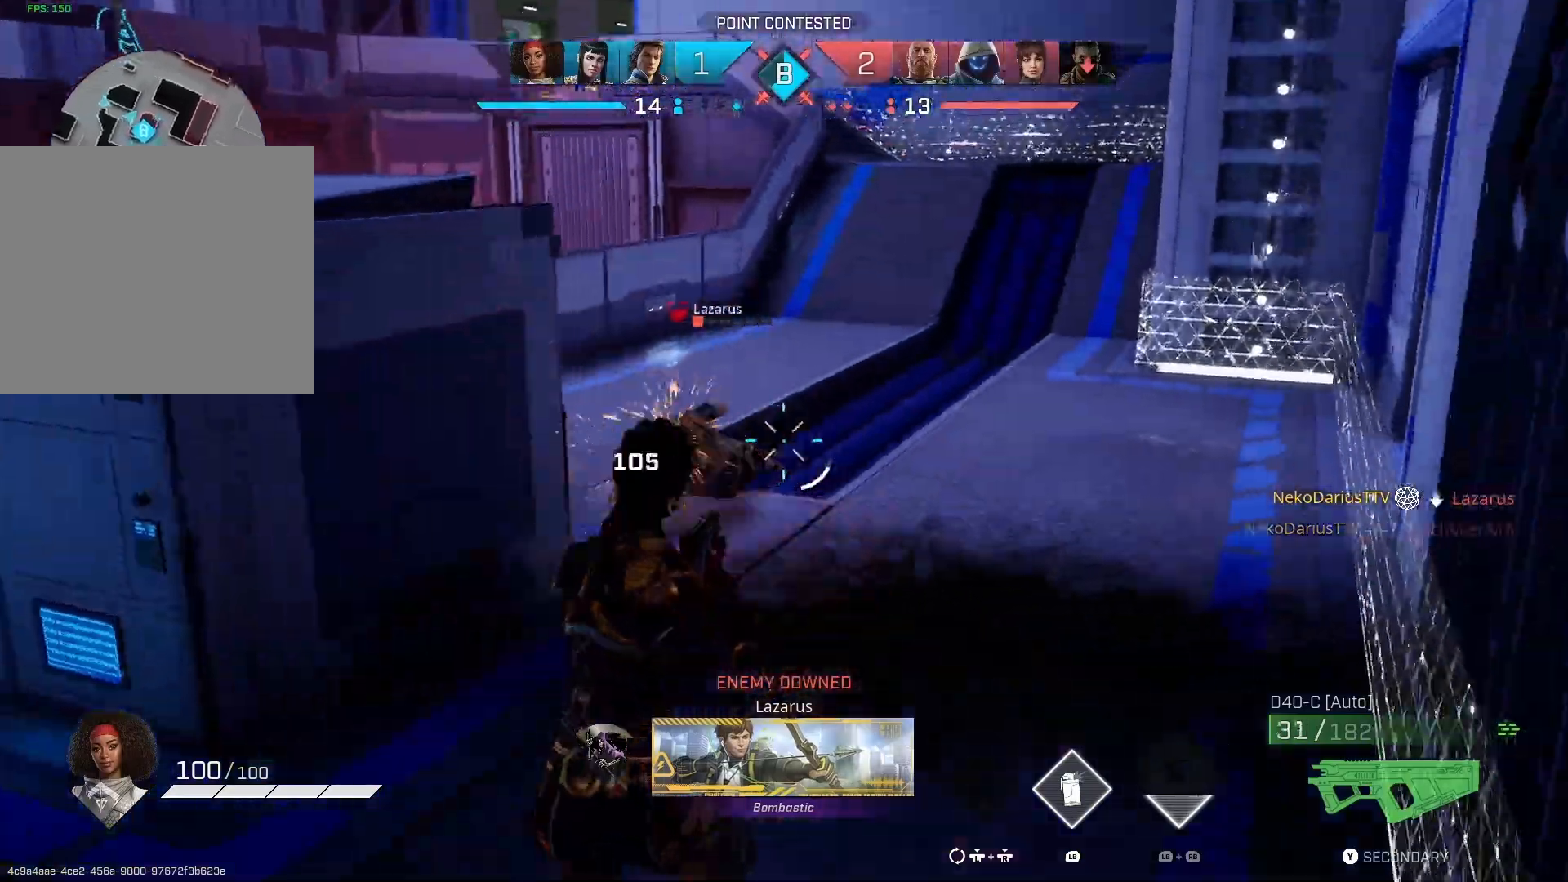
{"buttons": [], "left_stick": "right", "right_stick": "right", "events": [[100, "CIRCLE", "down"], [200, "CIRCLE", "up"], [333, "left_stick", "right"], [433, "R1", "down"], [500, "R1", "up"]]}
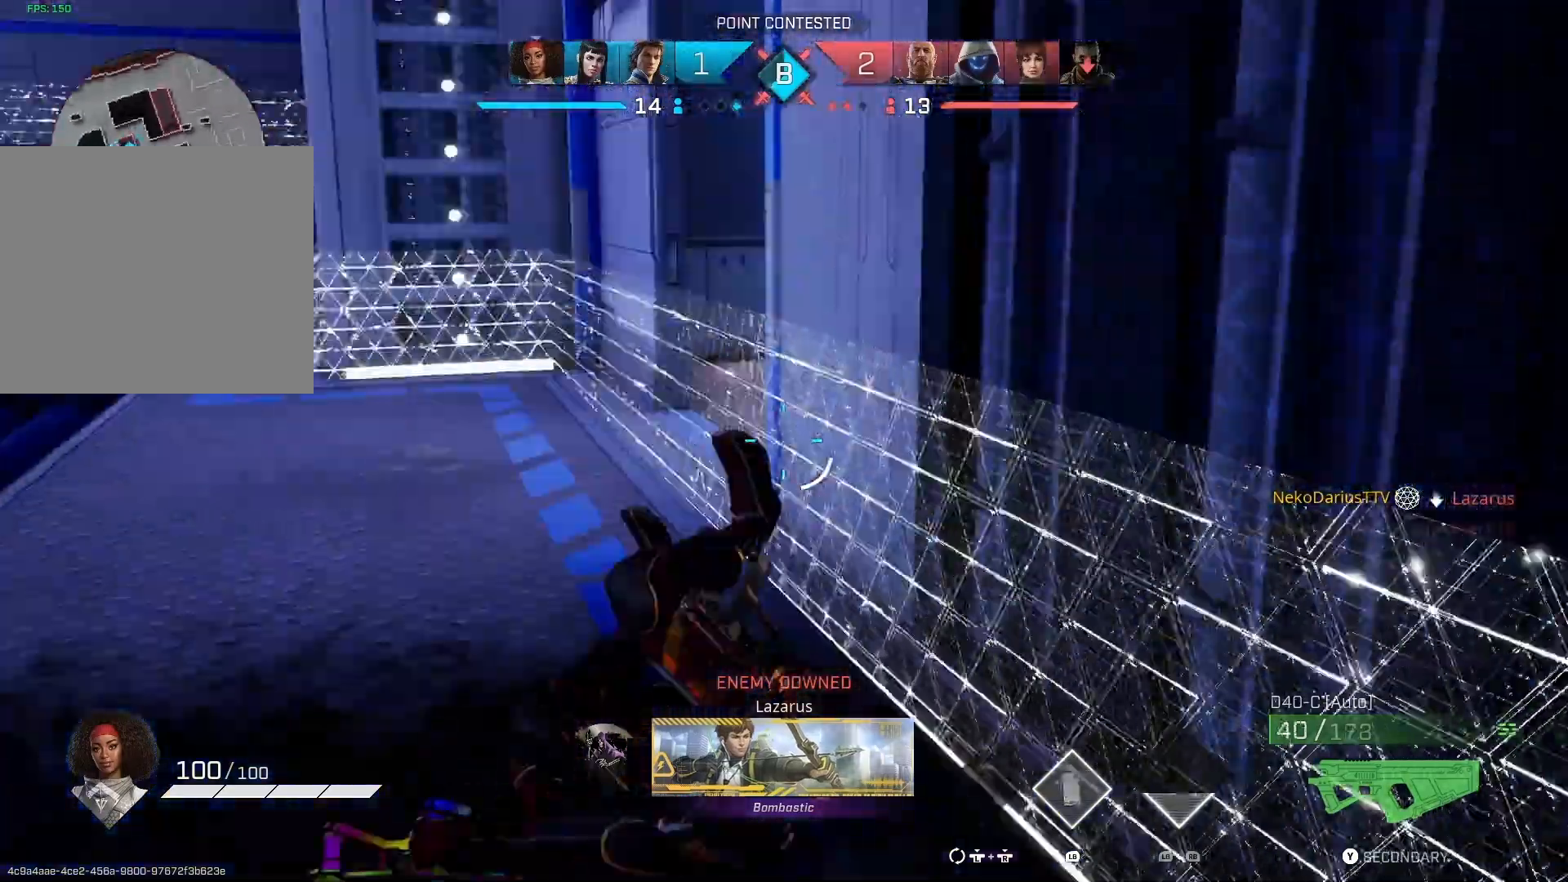
{"buttons": [], "left_stick": "left", "right_stick": "center", "events": [[167, "left_stick", "left"], [467, "right_stick", "center"]]}
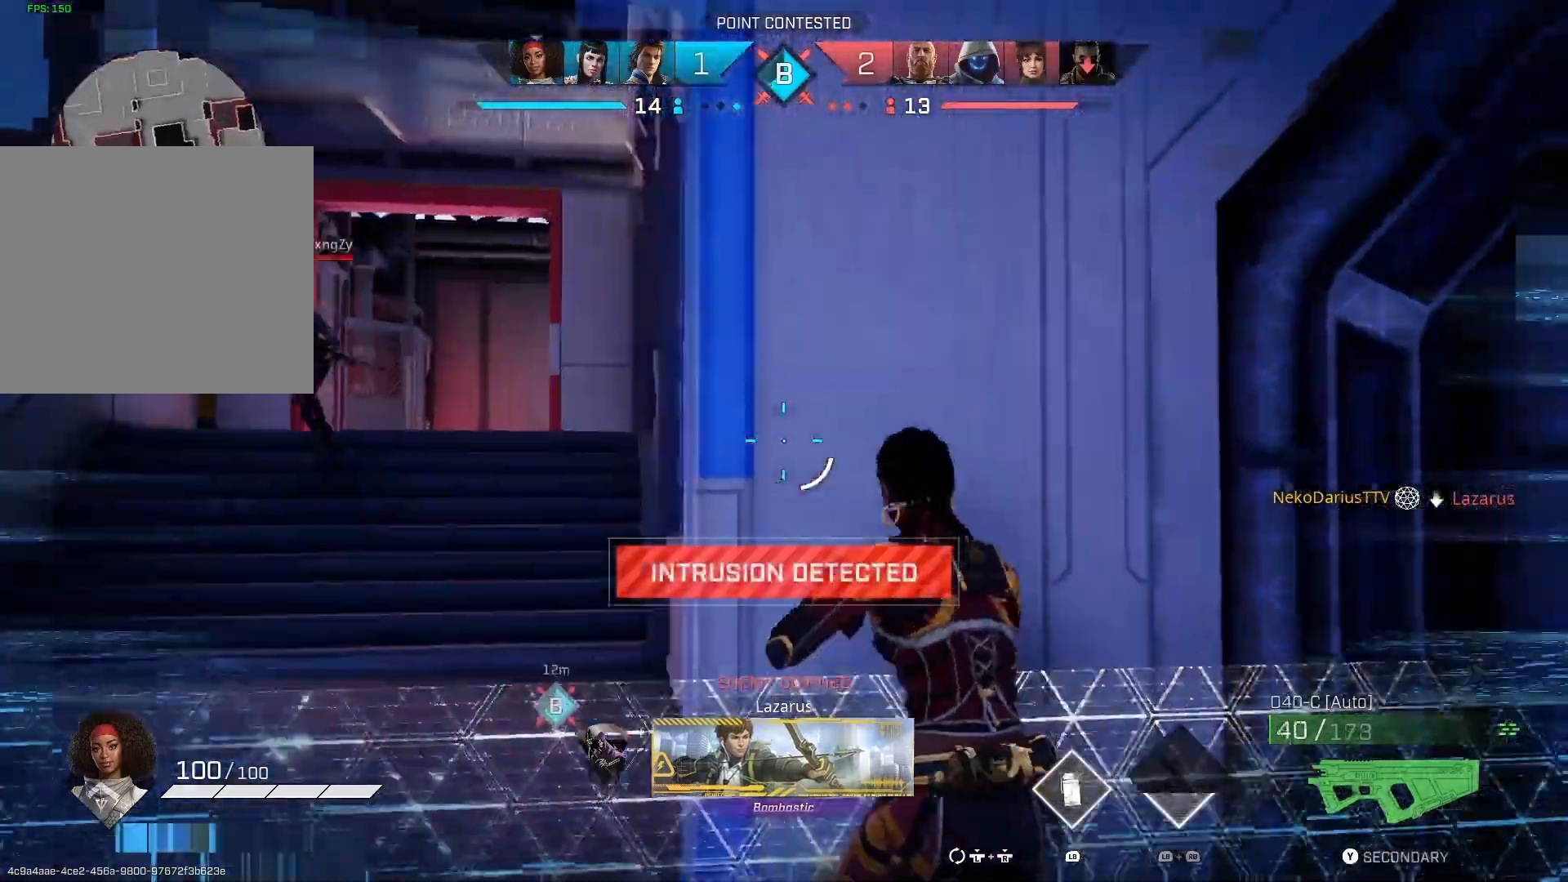
{"buttons": ["R2"], "left_stick": "right", "right_stick": "down", "events": [[167, "right_stick", "left"], [233, "R2", "down"], [333, "right_stick", "down"], [400, "left_stick", "right"]]}
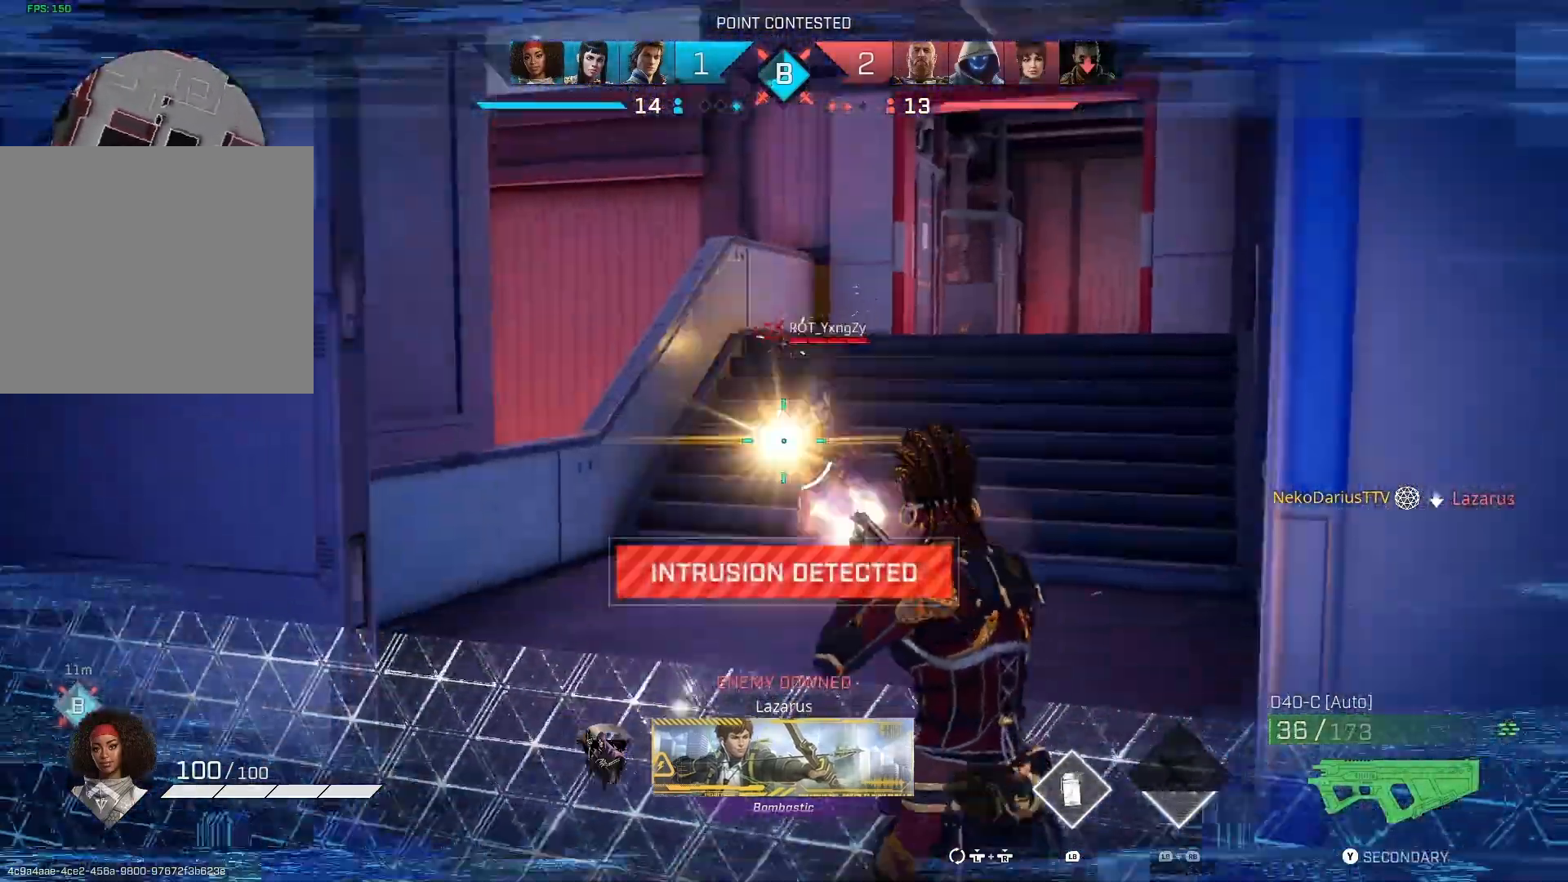
{"buttons": ["R2"], "left_stick": "left", "right_stick": "right", "events": [[133, "right_stick", "left"], [233, "right_stick", "right"], [467, "left_stick", "left"]]}
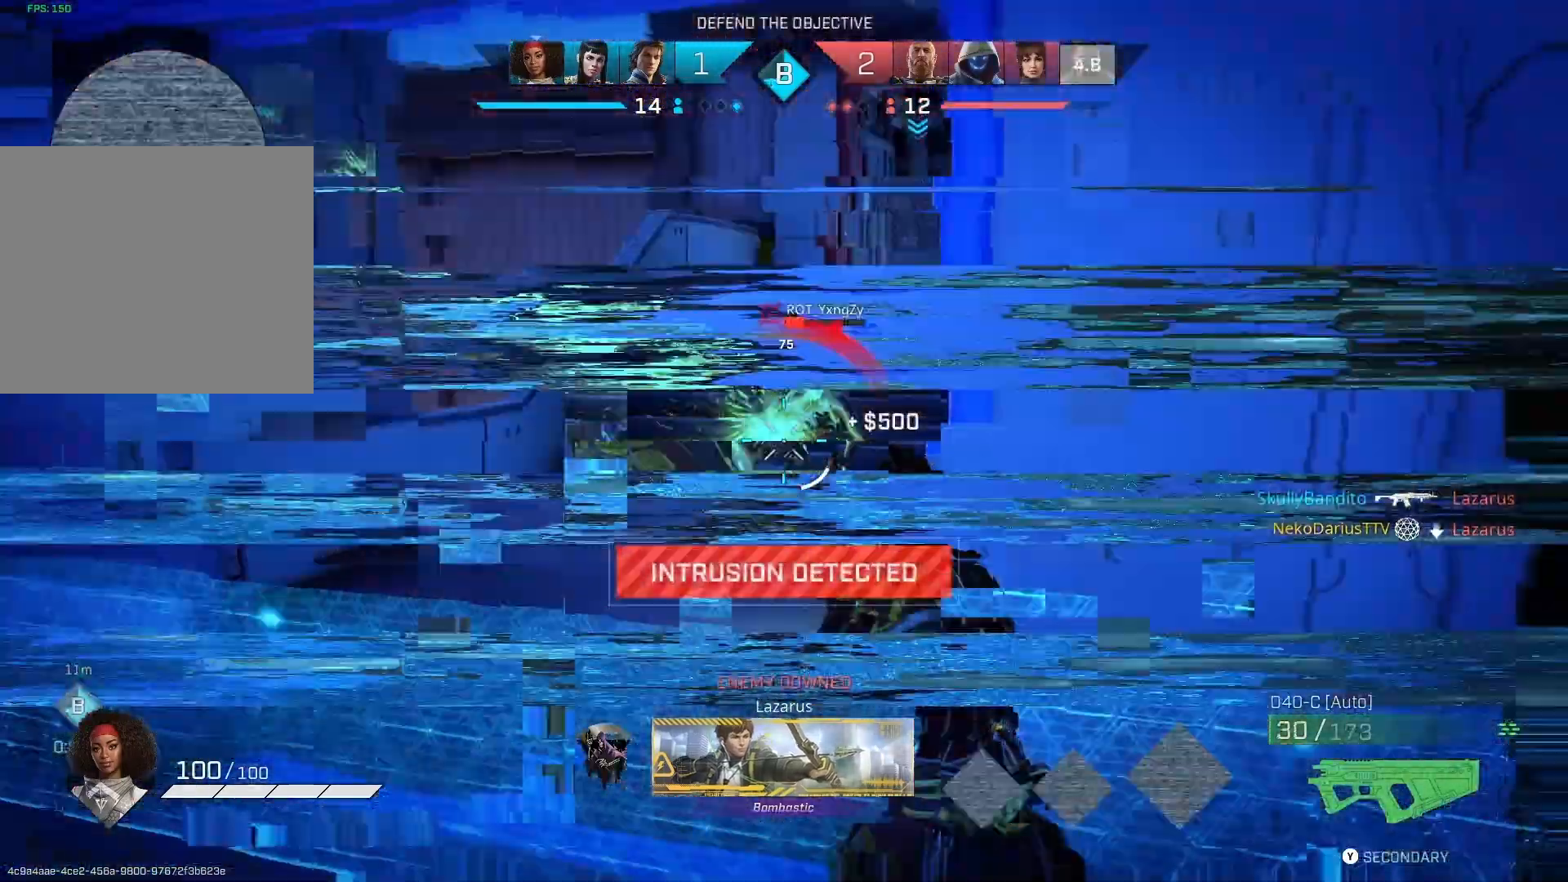
{"buttons": ["R2"], "left_stick": "left", "right_stick": "center", "events": [[367, "right_stick", "center"]]}
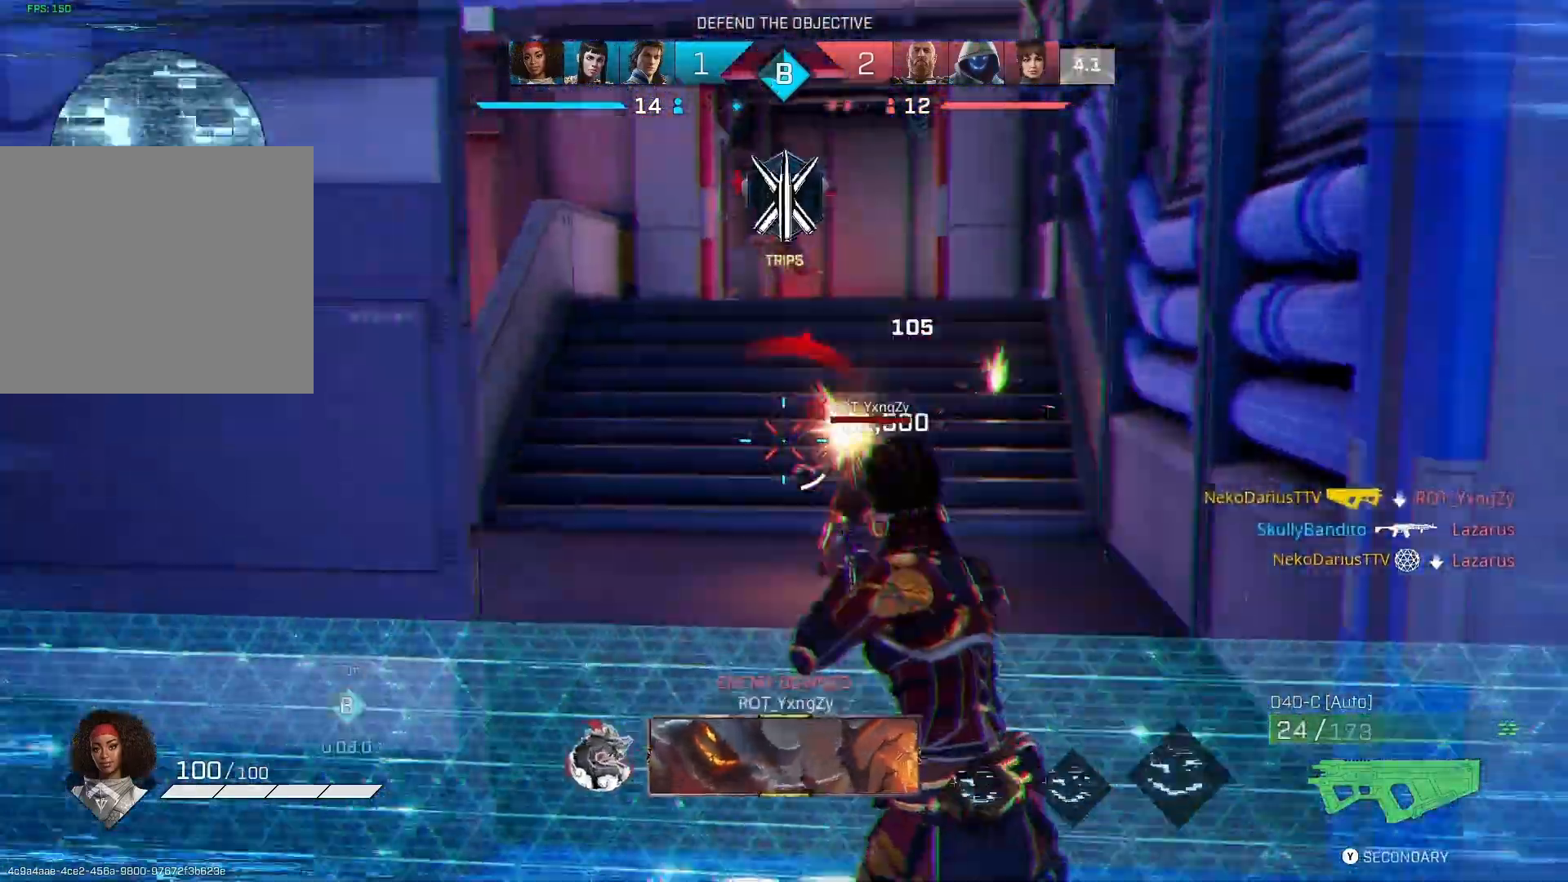
{"buttons": [], "left_stick": "left", "right_stick": "right", "events": [[33, "right_stick", "right"], [167, "R2", "up"], [200, "CIRCLE", "down"], [333, "CIRCLE", "up"]]}
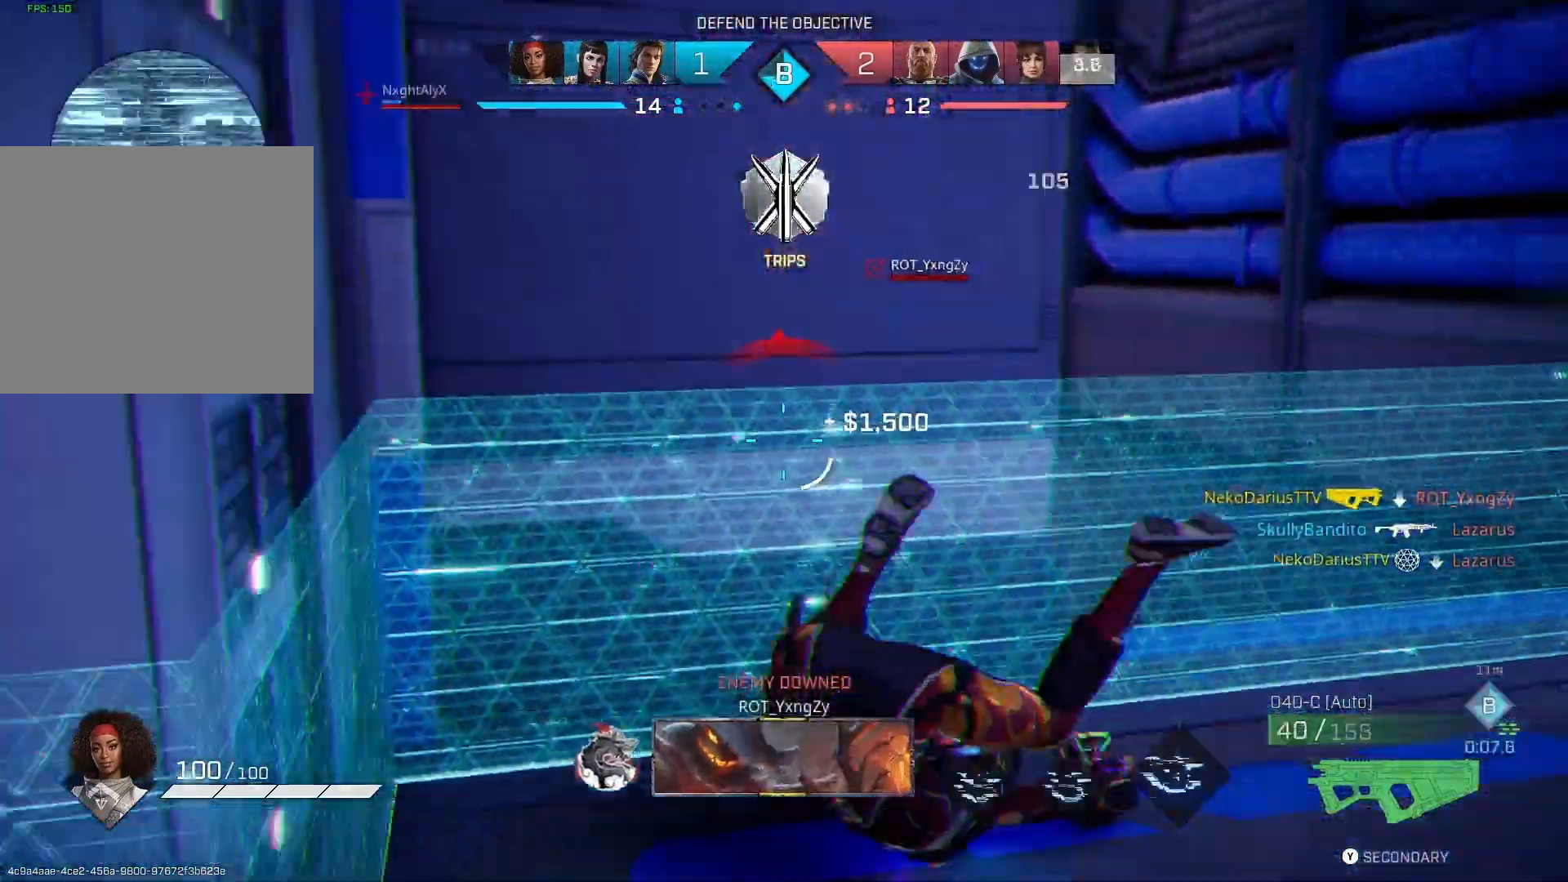
{"buttons": [], "left_stick": "right", "right_stick": "right", "events": [[133, "R1", "down"], [200, "left_stick", "center"], [233, "R1", "up"], [300, "left_stick", "right"]]}
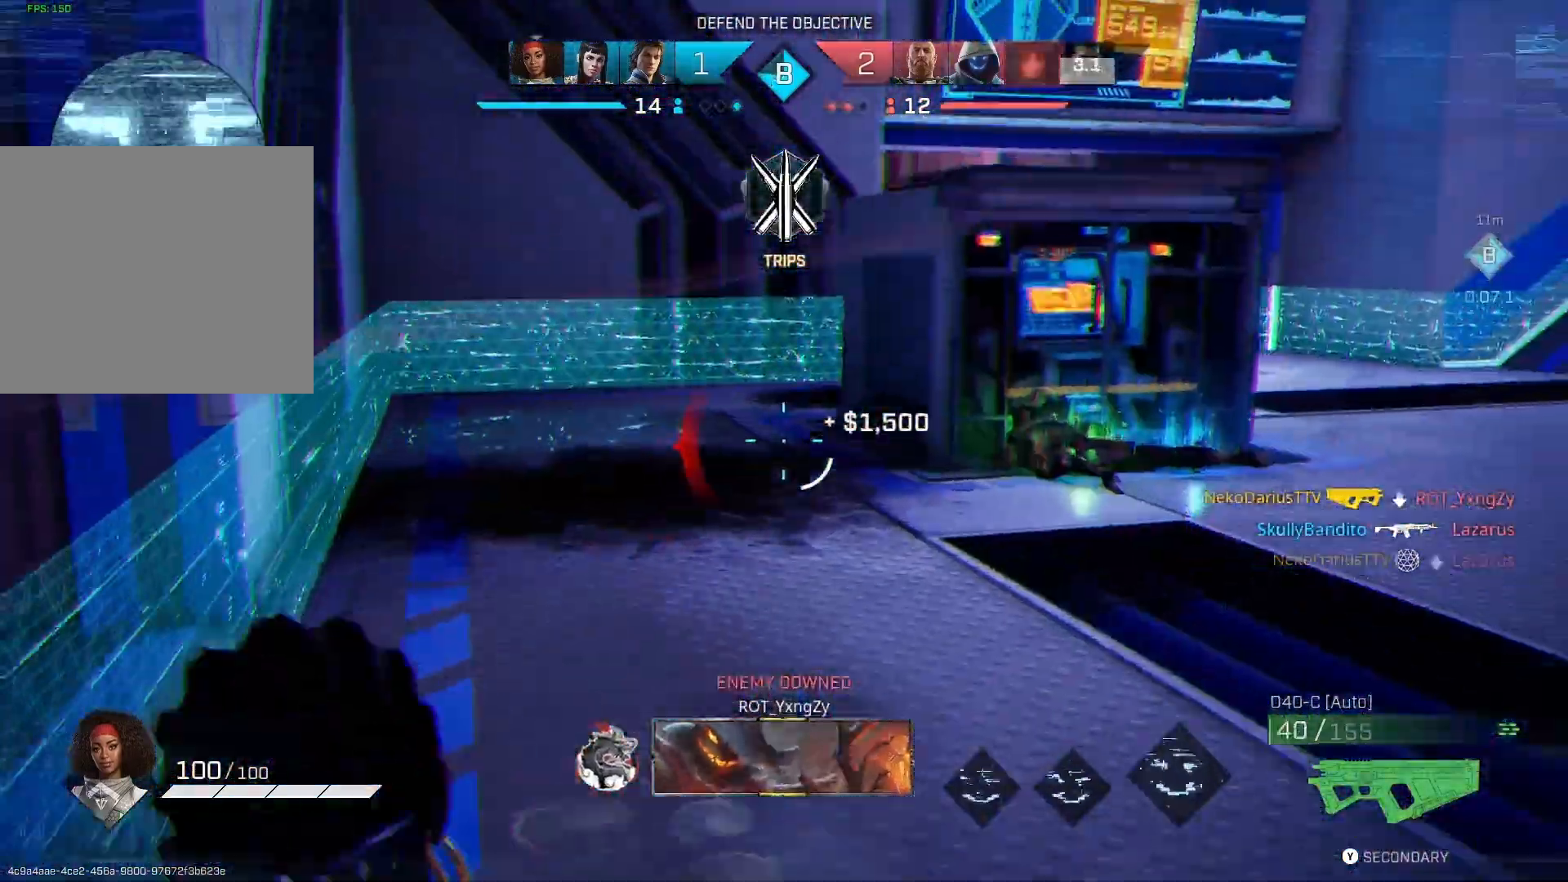
{"buttons": ["L3"], "left_stick": "up", "right_stick": "left", "events": [[467, "L3", "down"], [467, "left_stick", "up"], [467, "right_stick", "left"]]}
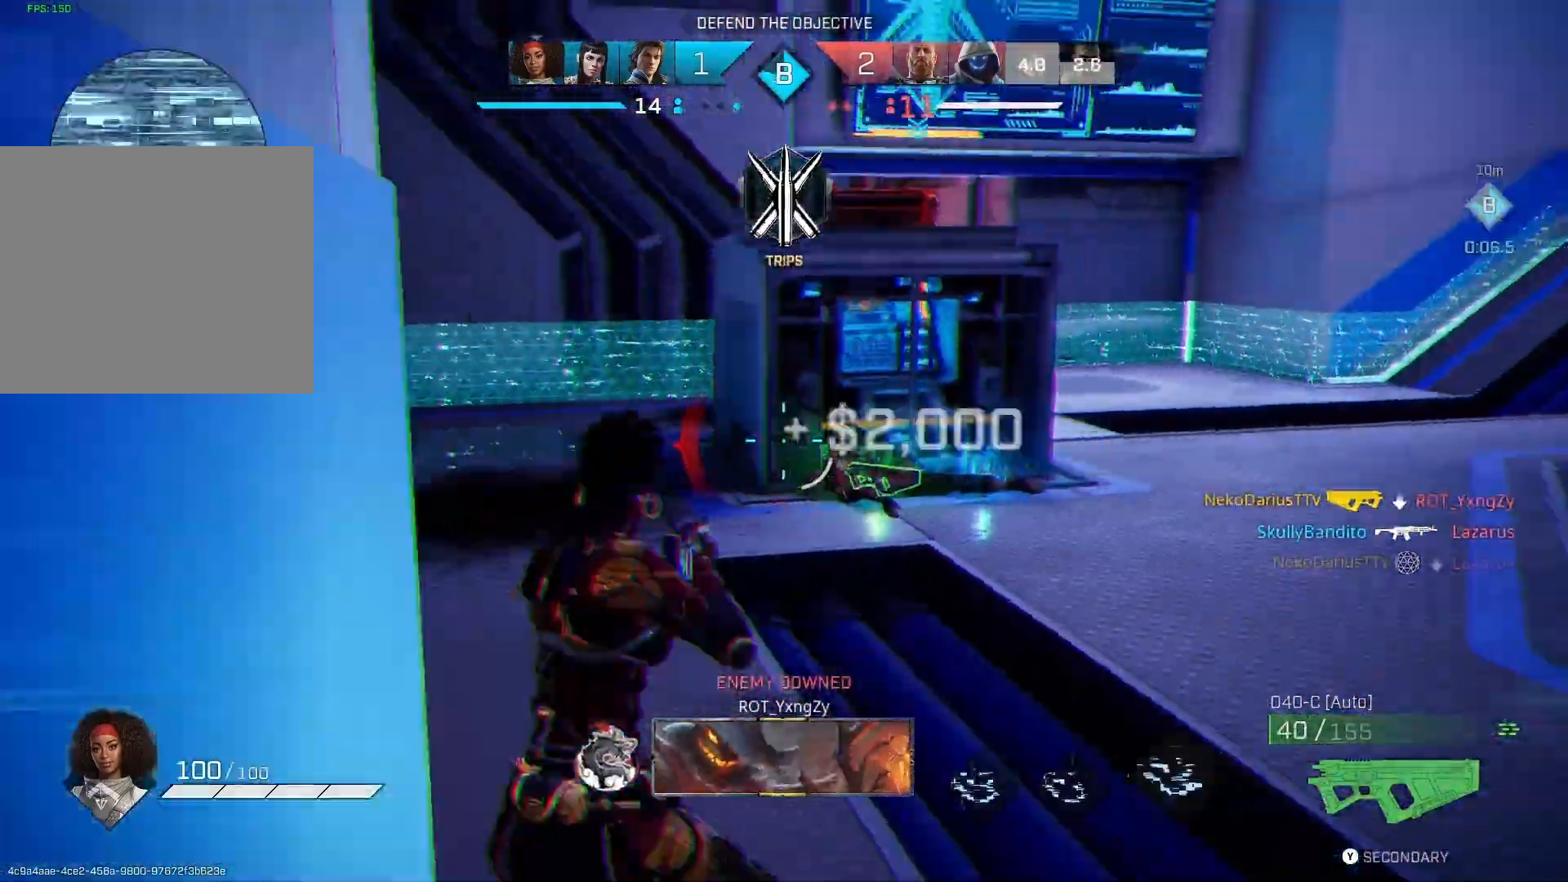
{"buttons": [], "left_stick": "up", "right_stick": "center", "events": [[67, "L3", "up"], [167, "L3", "down"], [233, "right_stick", "right"], [267, "L3", "up"], [333, "right_stick", "center"], [400, "TRIANGLE", "down"], [500, "TRIANGLE", "up"]]}
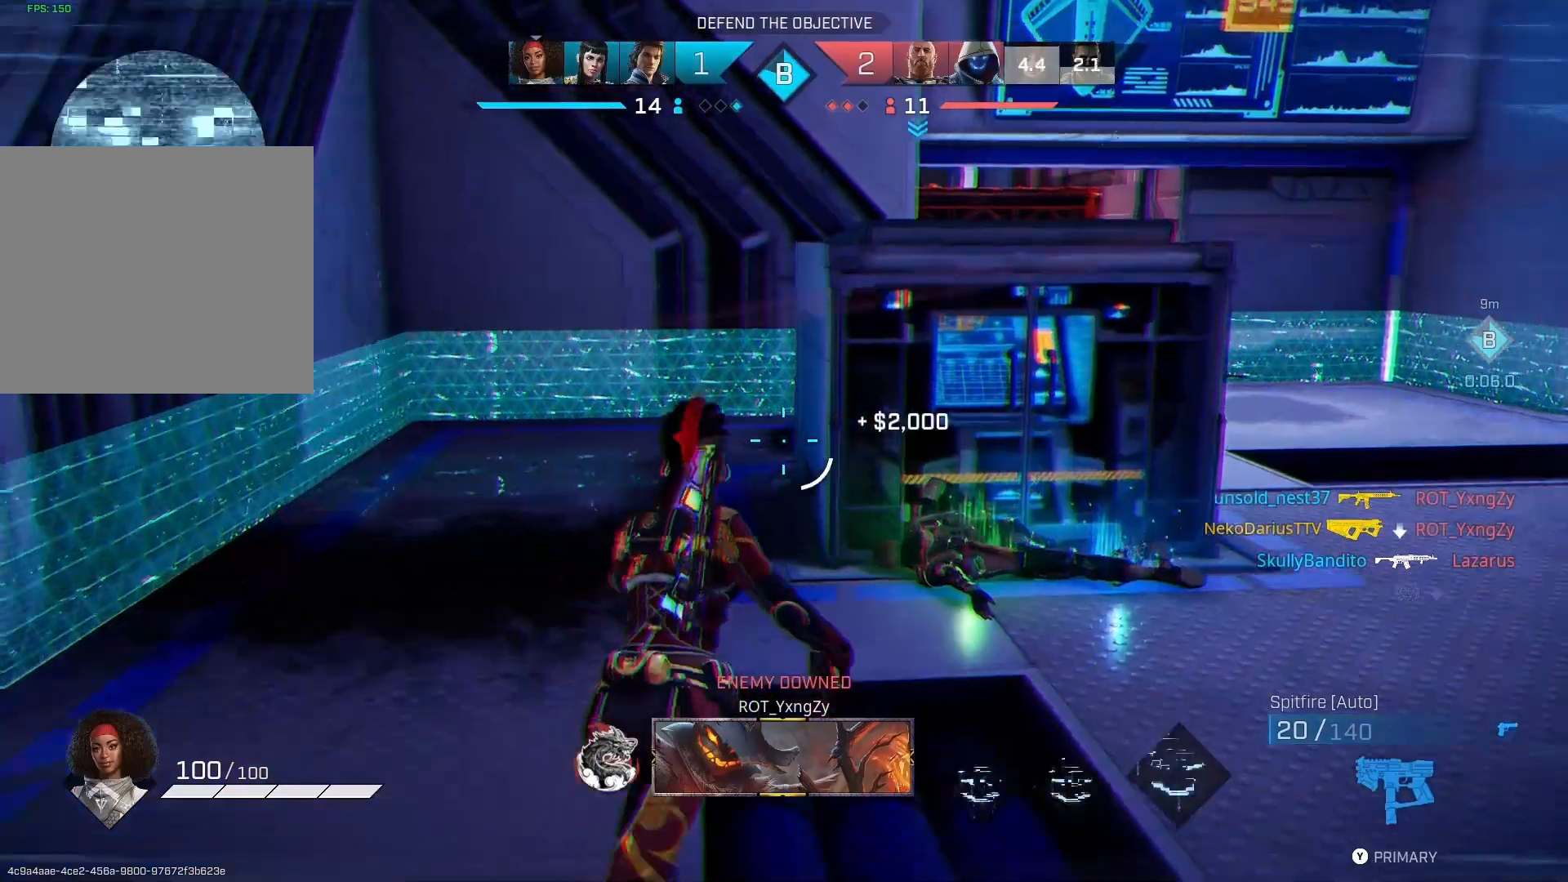
{"buttons": ["SQUARE"], "left_stick": "center", "right_stick": "center", "events": [[133, "right_stick", "down-right"], [300, "left_stick", "left"], [400, "right_stick", "center"], [433, "SQUARE", "down"], [500, "left_stick", "center"]]}
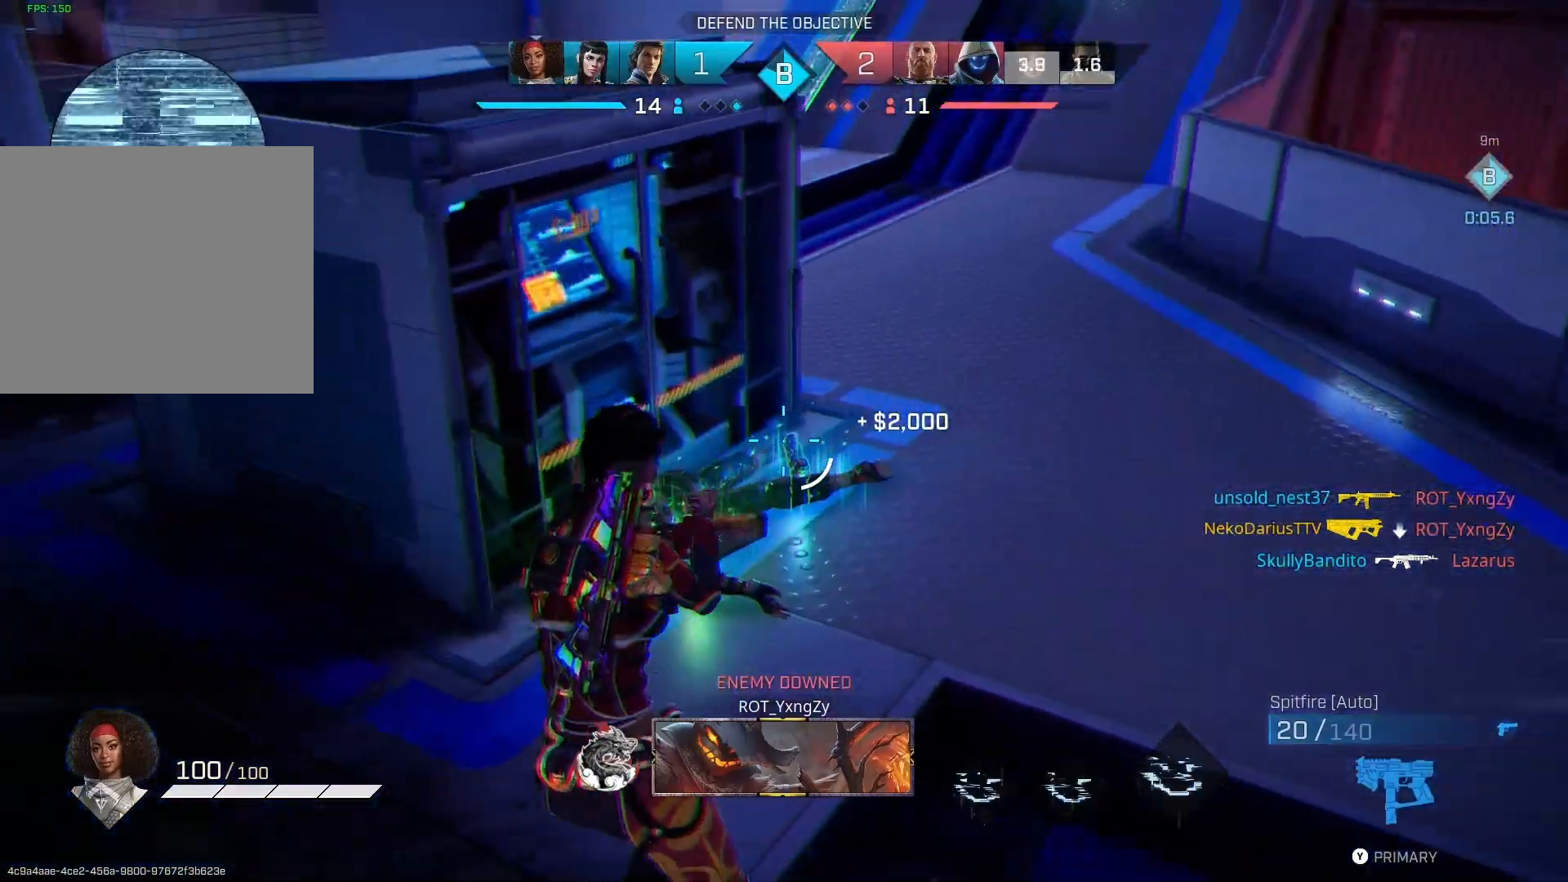
{"buttons": [], "left_stick": "left", "right_stick": "center", "events": [[67, "left_stick", "left"], [200, "SQUARE", "up"], [400, "CIRCLE", "down"], [467, "CIRCLE", "up"]]}
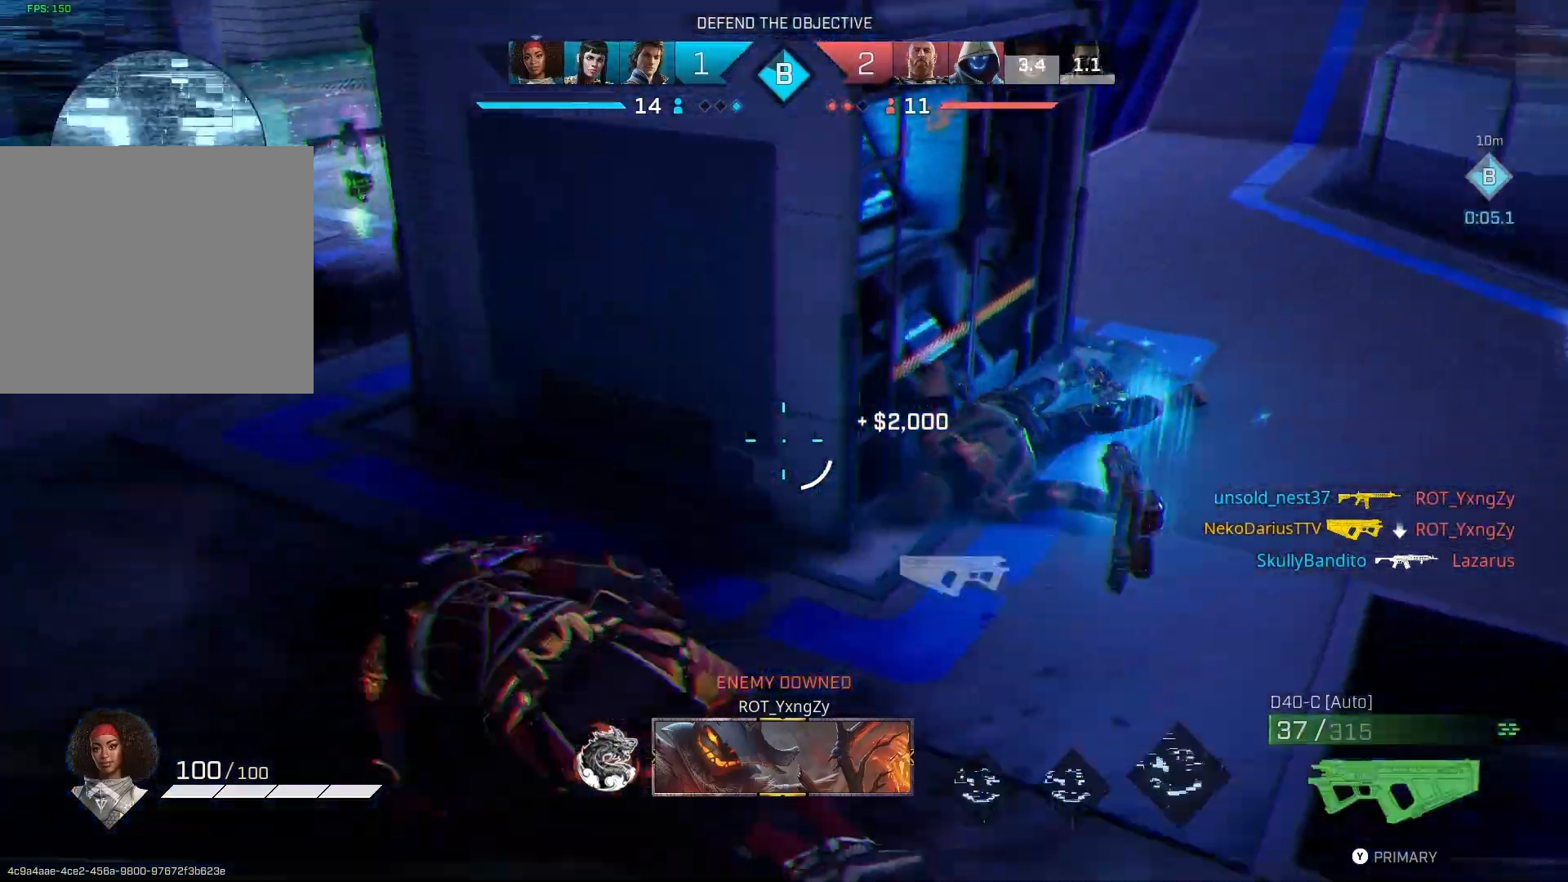
{"buttons": [], "left_stick": "up", "right_stick": "center", "events": [[67, "left_stick", "center"], [167, "right_stick", "up-right"], [400, "right_stick", "center"], [433, "left_stick", "up-right"], [500, "left_stick", "up"]]}
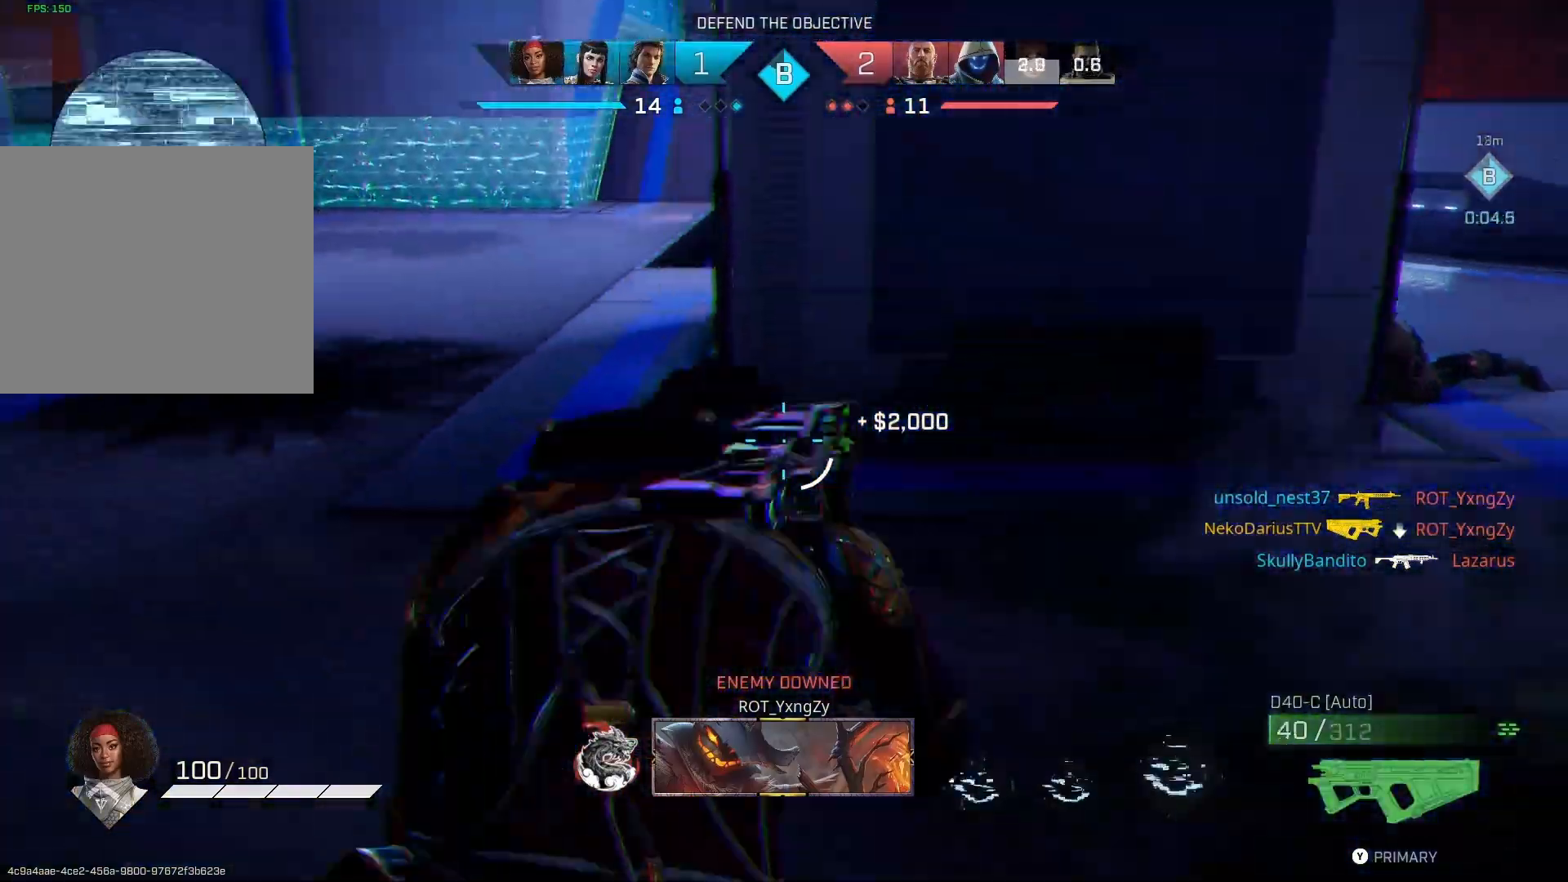
{"buttons": [], "left_stick": "up-right", "right_stick": "center", "events": [[33, "L3", "down"], [167, "L3", "up"], [233, "R1", "down"], [333, "left_stick", "up-right"], [367, "R1", "up"]]}
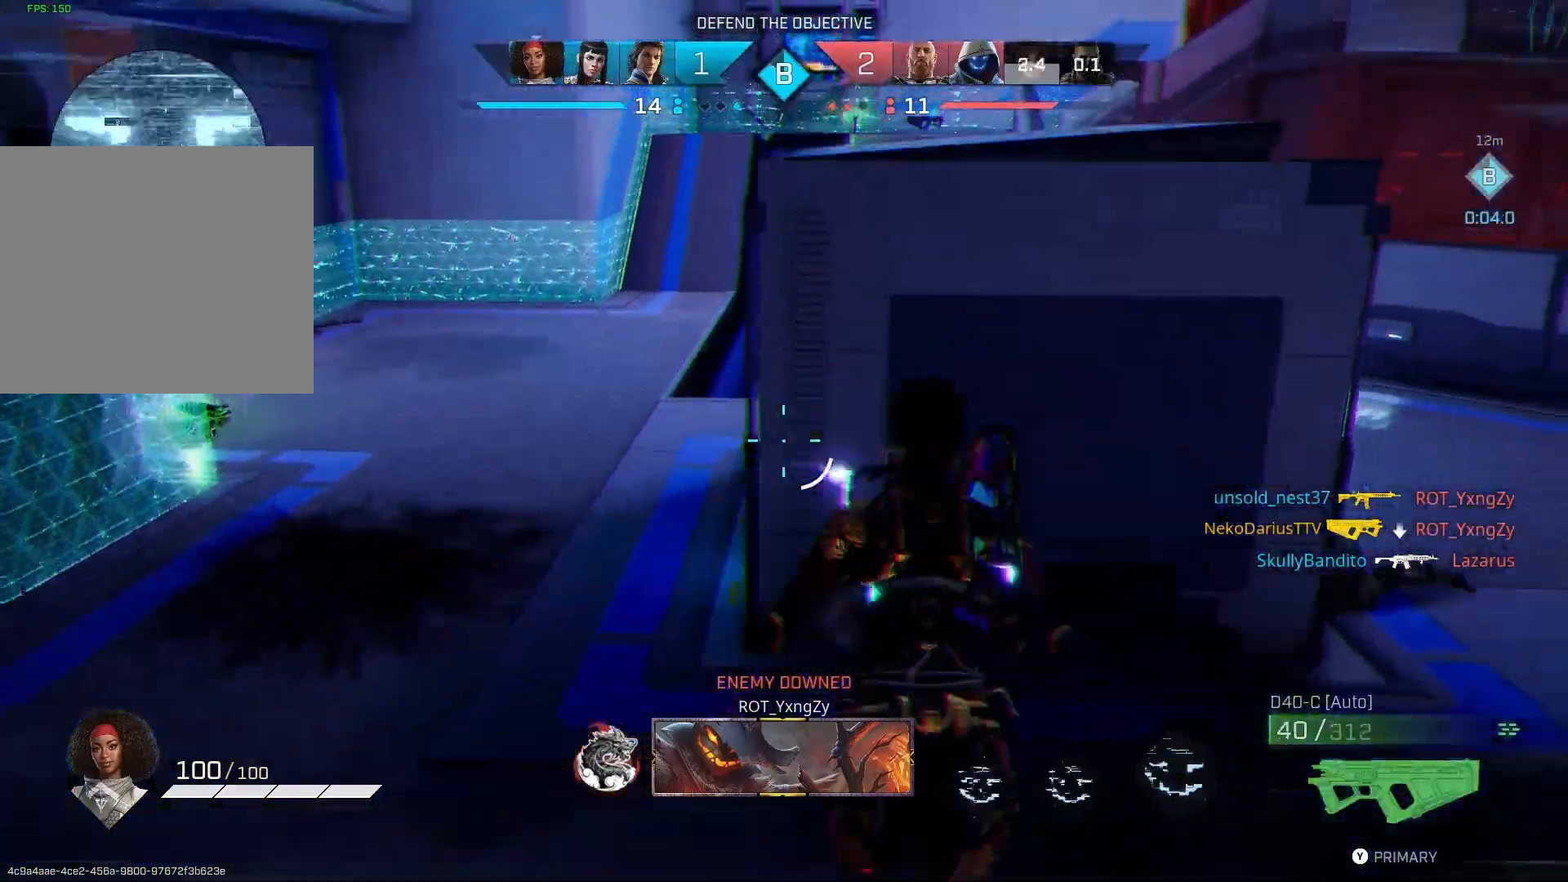
{"buttons": ["L3"], "left_stick": "up-left", "right_stick": "center", "events": [[67, "left_stick", "up"], [67, "right_stick", "up-left"], [167, "left_stick", "up-left"], [267, "right_stick", "center"], [433, "L3", "down"]]}
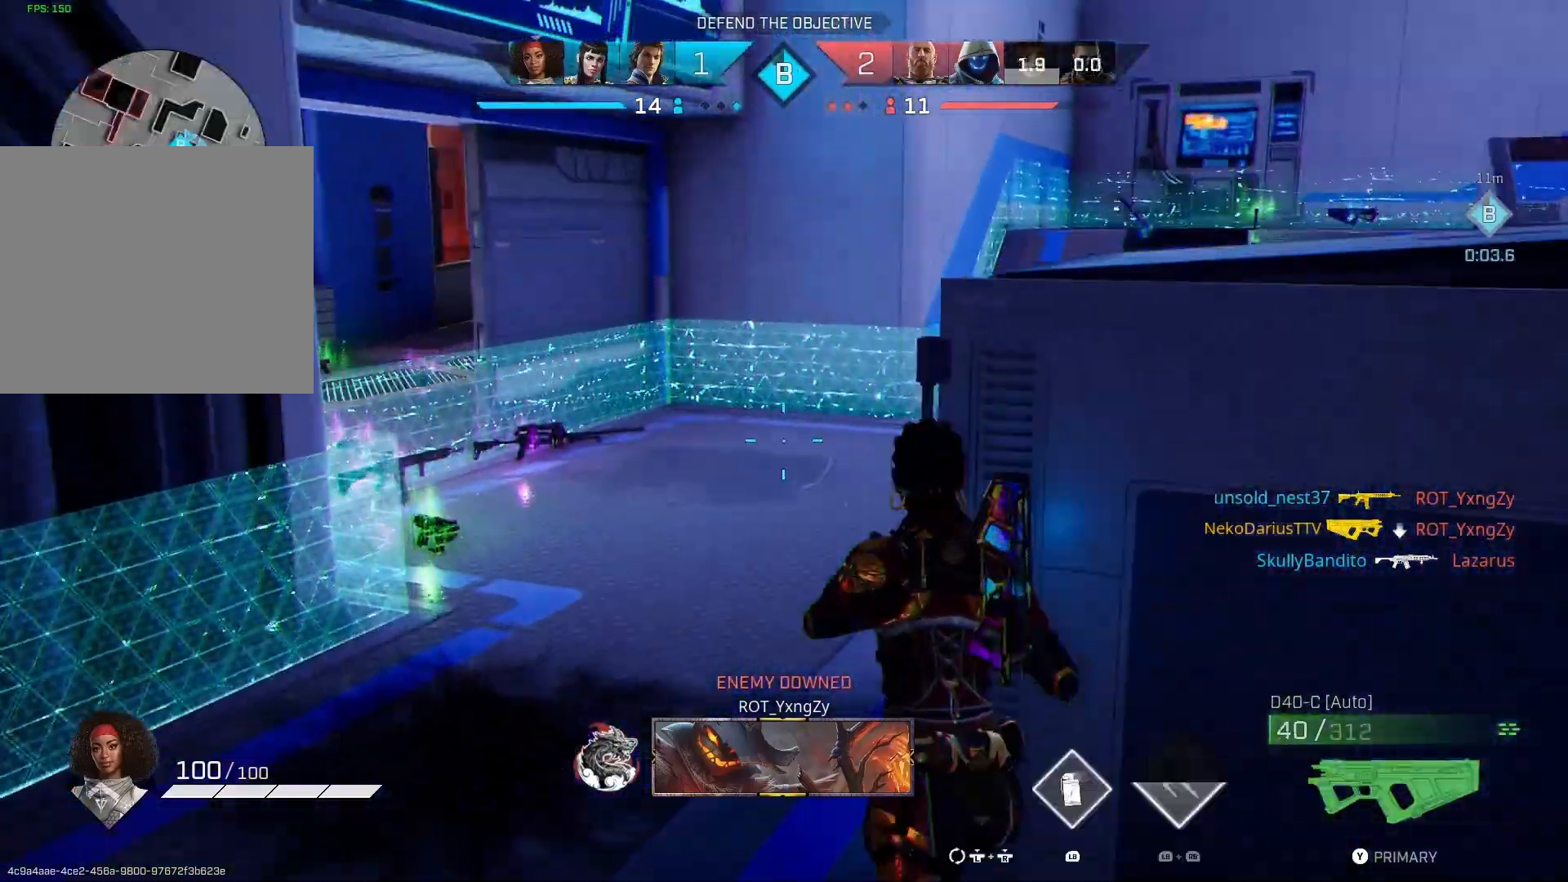
{"buttons": ["CROSS"], "left_stick": "up", "right_stick": "center", "events": [[33, "L3", "up"], [233, "left_stick", "up"], [467, "CROSS", "down"]]}
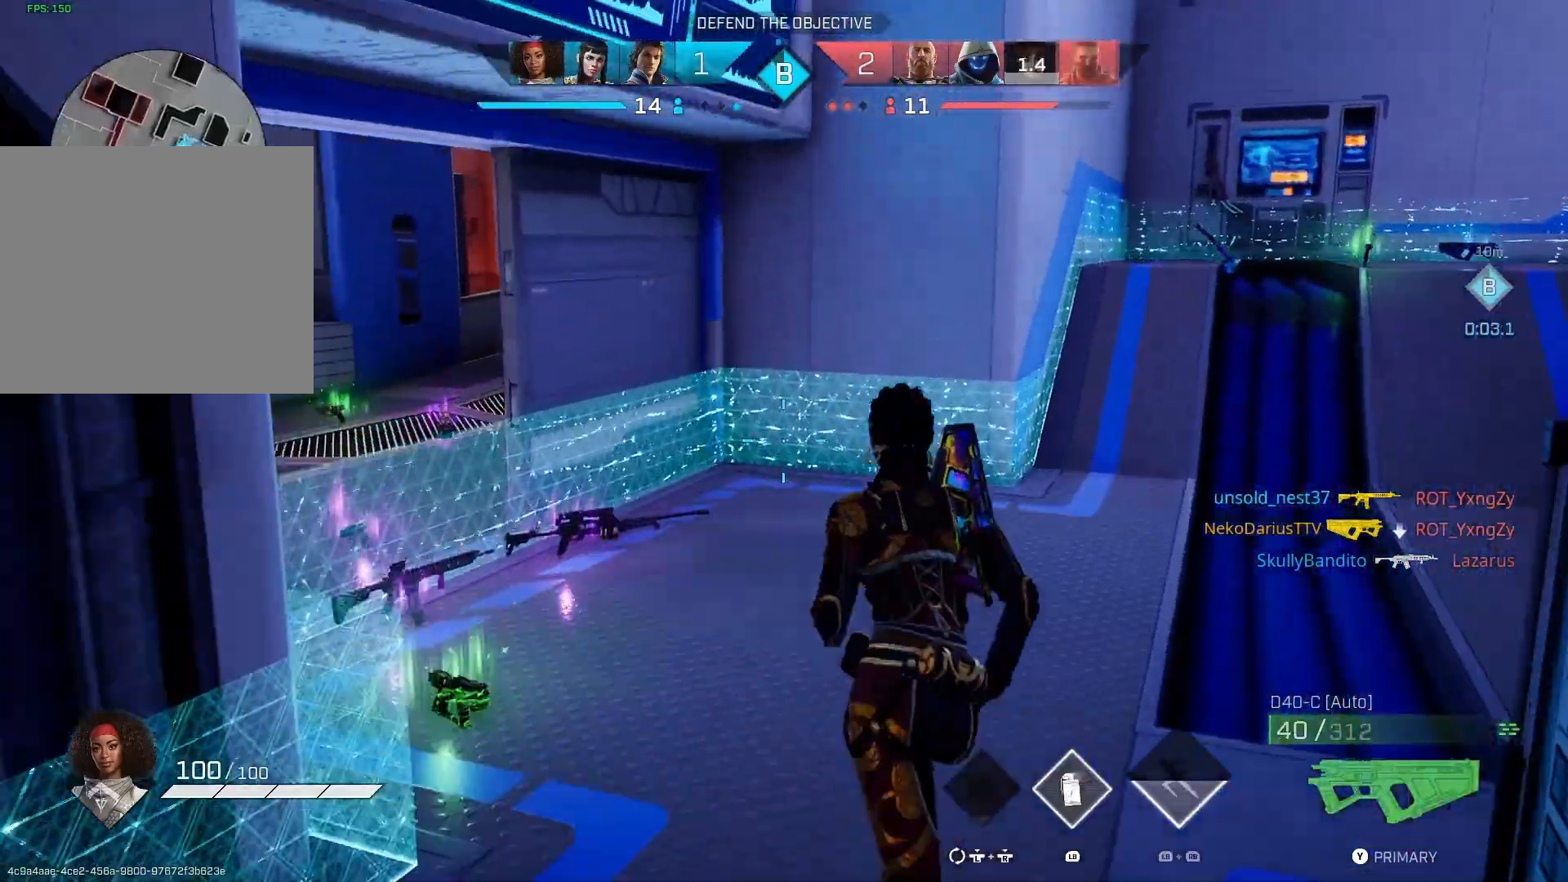
{"buttons": [], "left_stick": "up", "right_stick": "left", "events": [[67, "CROSS", "up"], [167, "right_stick", "left"]]}
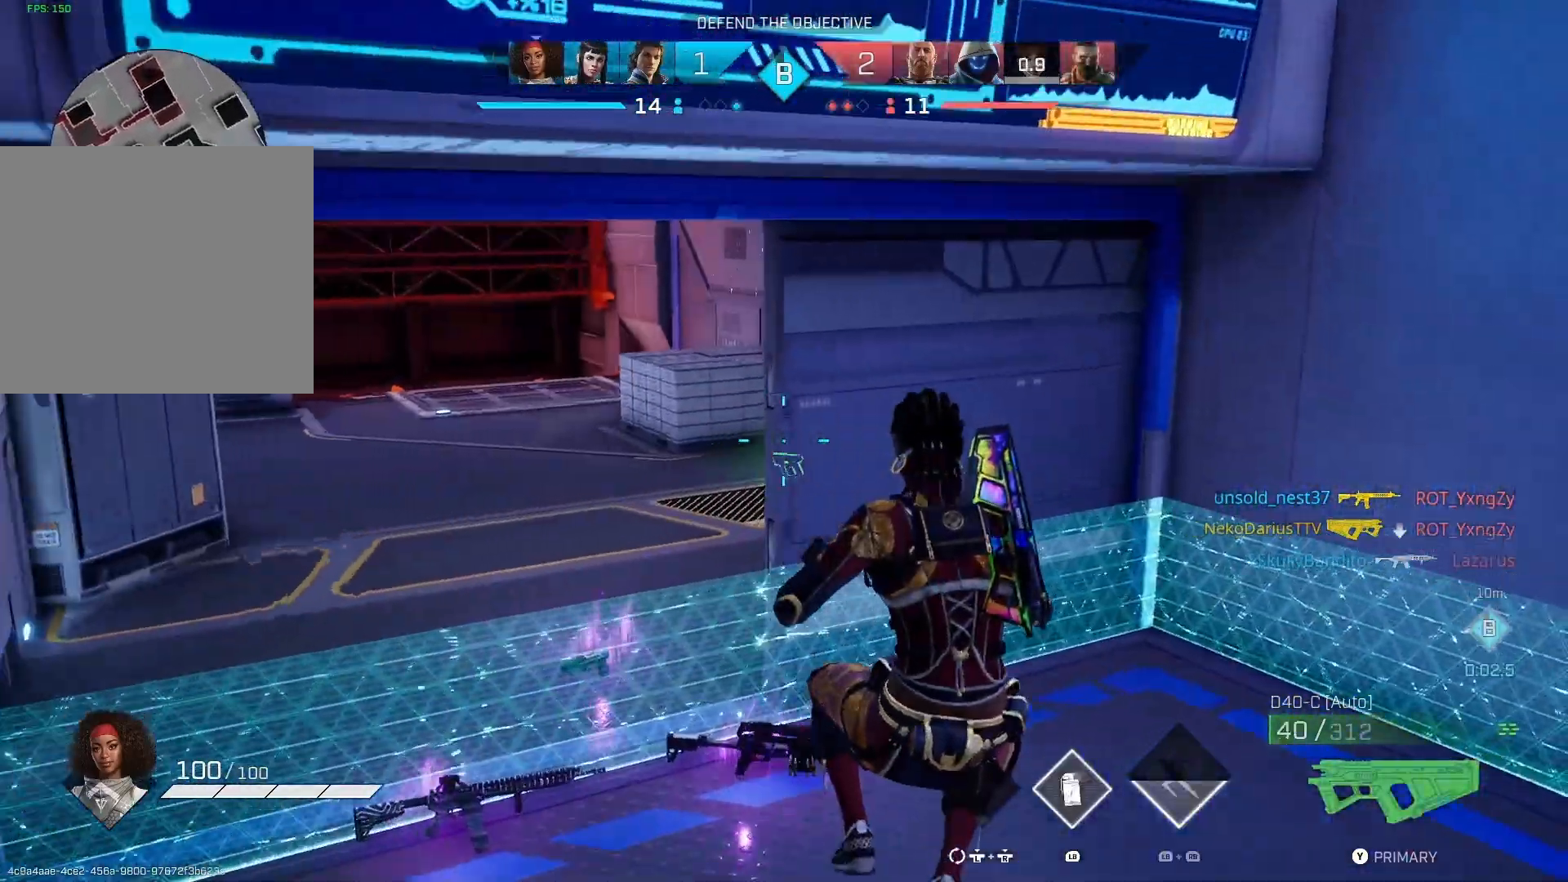
{"buttons": ["R1"], "left_stick": "up", "right_stick": "right", "events": [[167, "right_stick", "right"], [400, "R1", "down"]]}
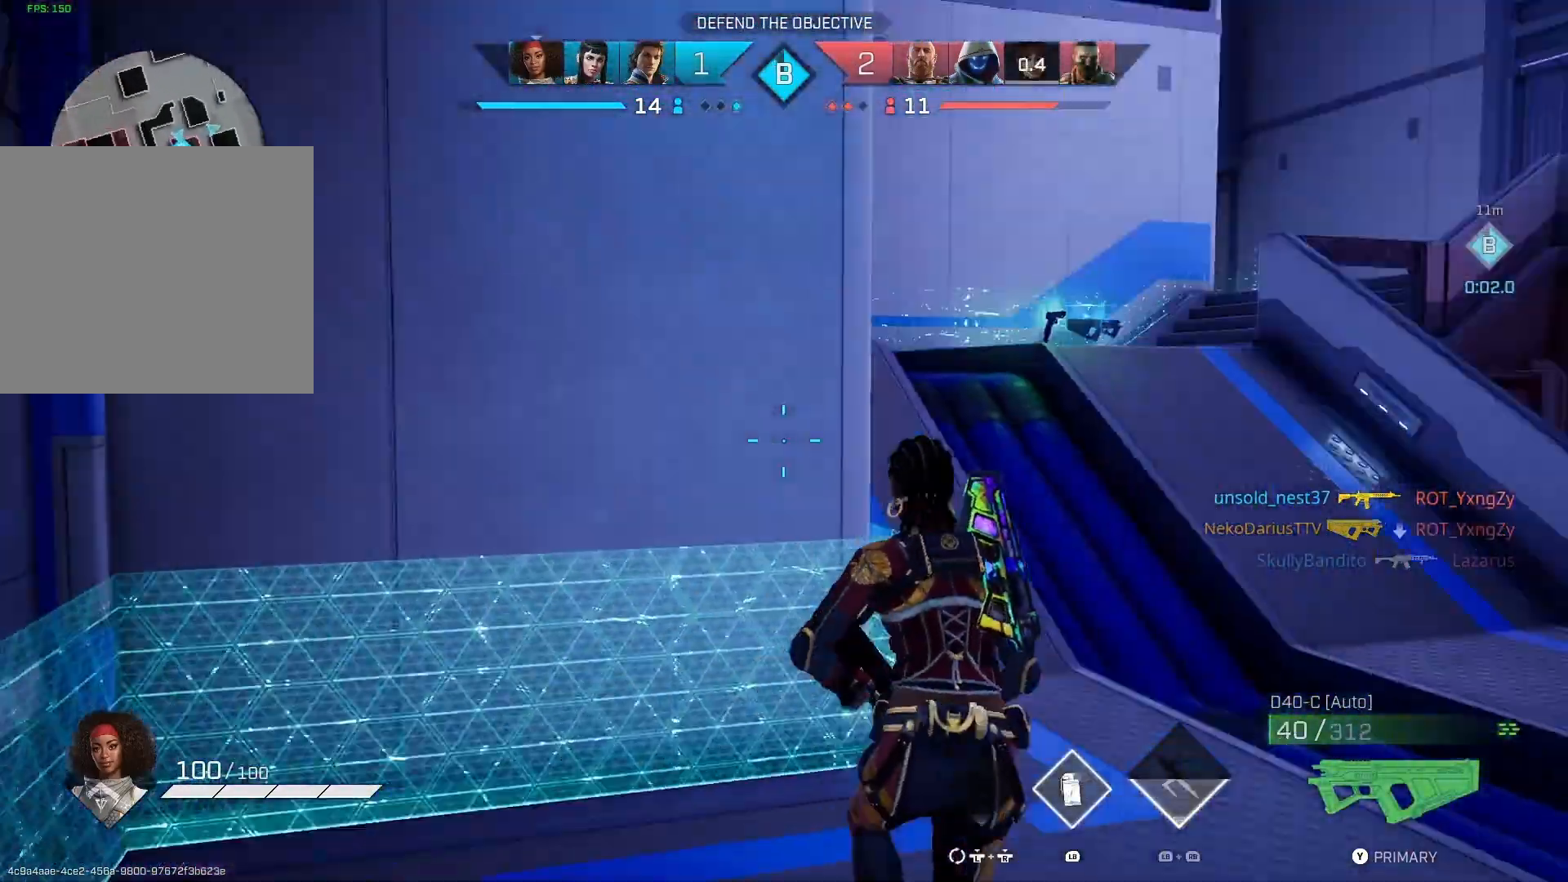
{"buttons": [], "left_stick": "up", "right_stick": "center", "events": [[33, "R1", "up"], [67, "right_stick", "center"], [367, "right_stick", "right"], [500, "right_stick", "center"]]}
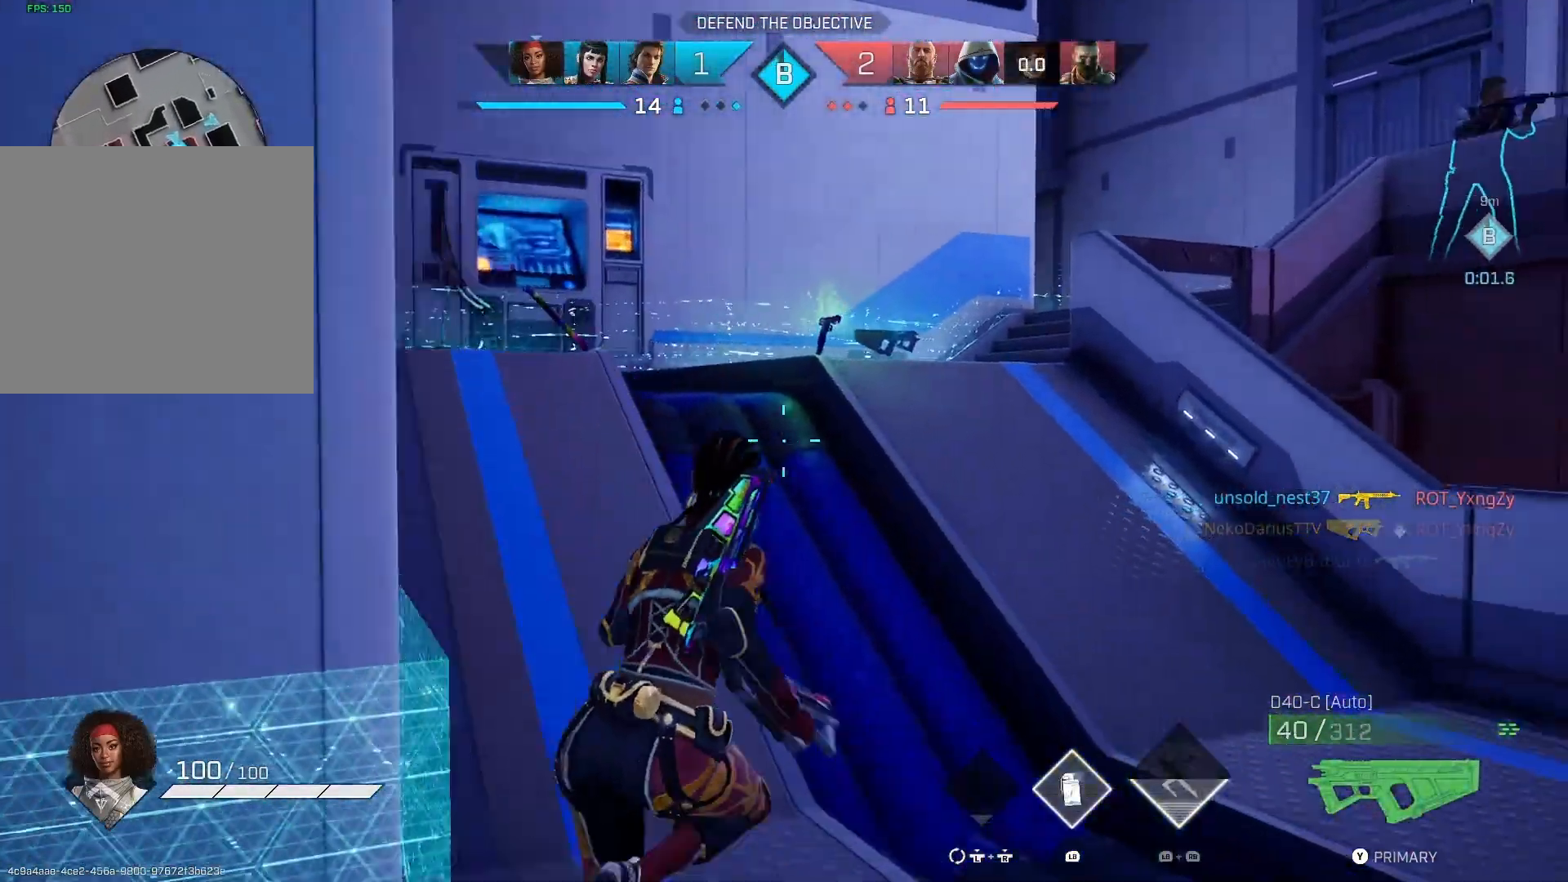
{"buttons": [], "left_stick": "up", "right_stick": "center", "events": [[300, "right_stick", "left"], [433, "right_stick", "center"]]}
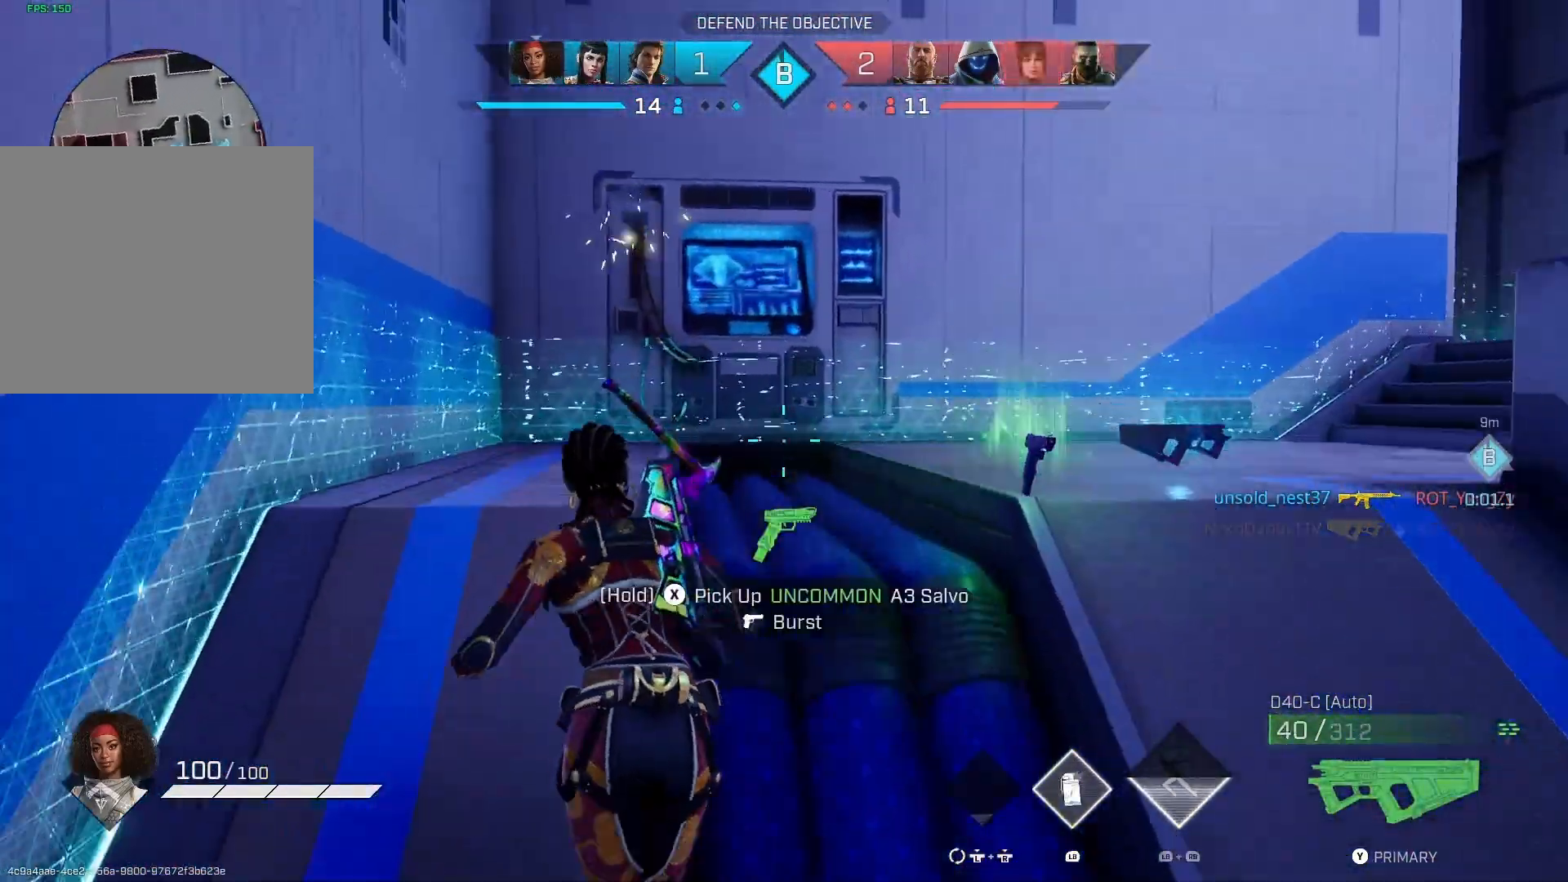
{"buttons": [], "left_stick": "up", "right_stick": "right", "events": [[33, "SQUARE", "down"], [267, "SQUARE", "up"], [400, "right_stick", "right"]]}
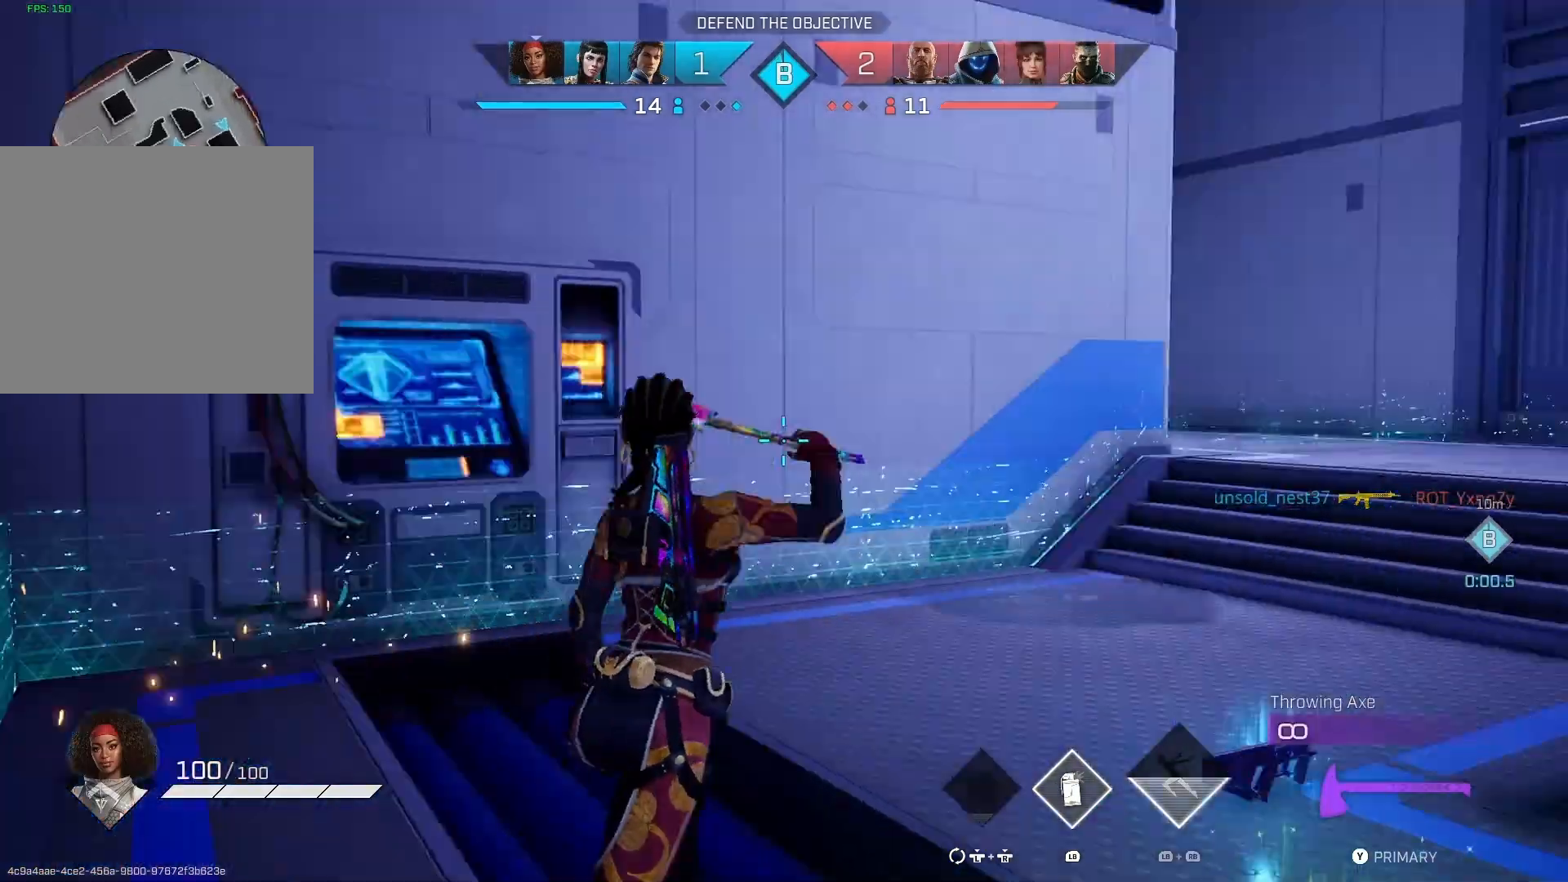
{"buttons": ["TRIANGLE"], "left_stick": "up", "right_stick": "center", "events": [[367, "right_stick", "center"], [500, "TRIANGLE", "down"]]}